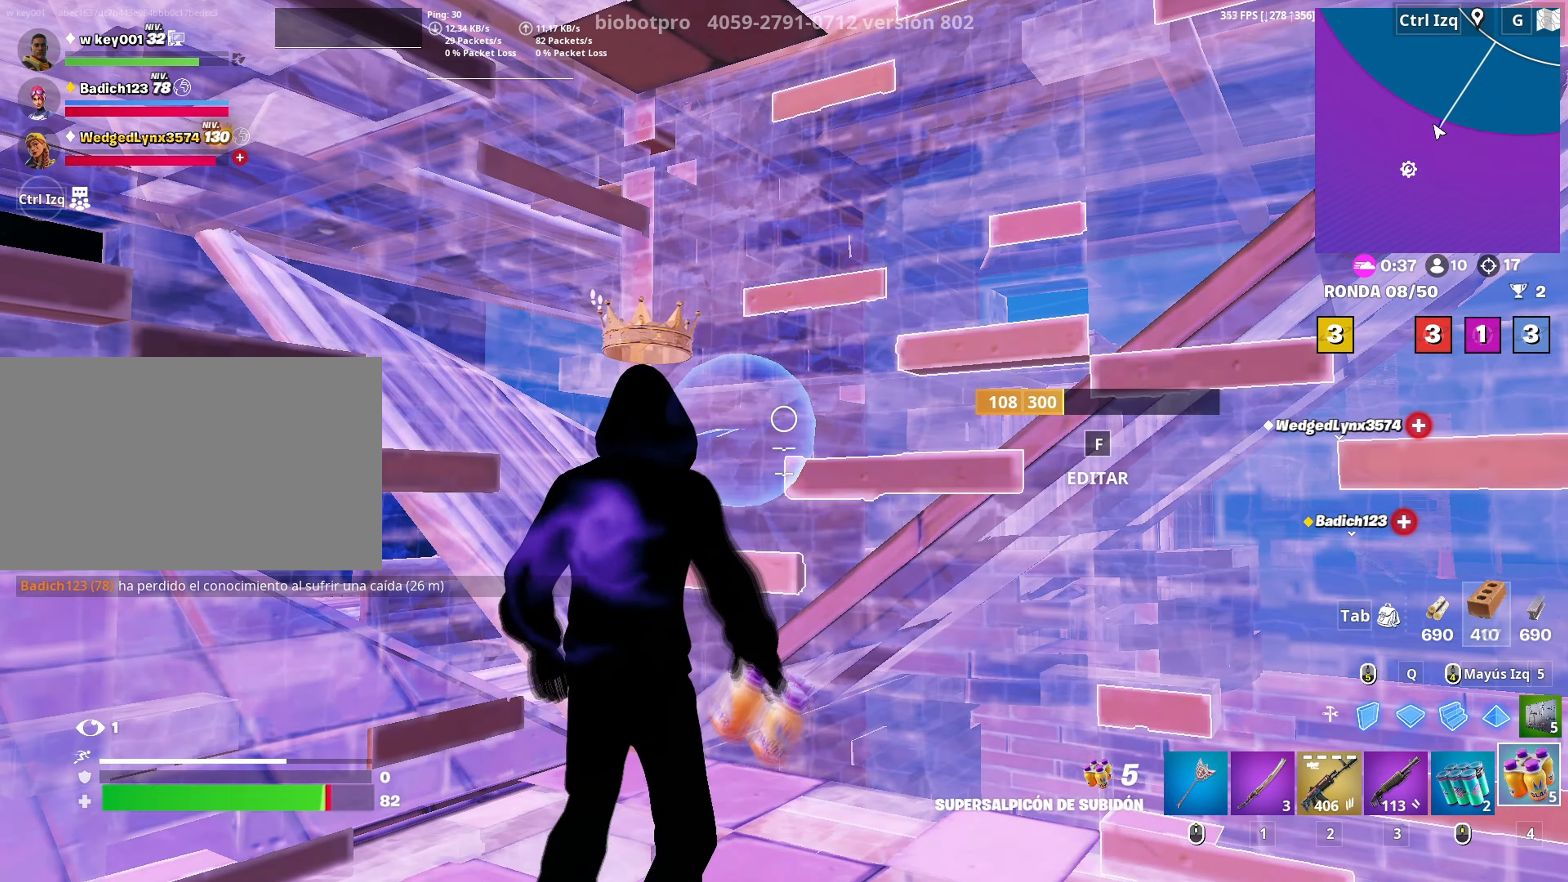
Gameplay with keyboard and mouse; each line is a JSON object with the keys and mouse buttons held at the frame after it. "events" lists presses ("down") and releases ("up") of "1", "2", "3", "4", "5", "a", "alt", "c", "caps_lock", "ctrl", "d", "e", "f", "g", "q", "r", "s", "shift", "space", "t", "tab", "v", "w", "x", "z", "mouse_left", "mouse_wheel" and "mouse_right" between this image and that frame as [ms after this image, input, new state], when the widget could be followed in between. "mouse_left", "mouse_wheel", "mouse_right" = the "left", "wheel", "right" buttons of the "mouse" list. No other keys are recorded. "wheel" means that the mouse wheel is clicked or scrolled. "mouse_move" is the direction in which the mouse moves at that frame (one of eight, or "still"), when it could be read.
{"keys": [], "mouse": [], "mouse_move": "left", "events": [[66, "mouse_left", "up"]]}
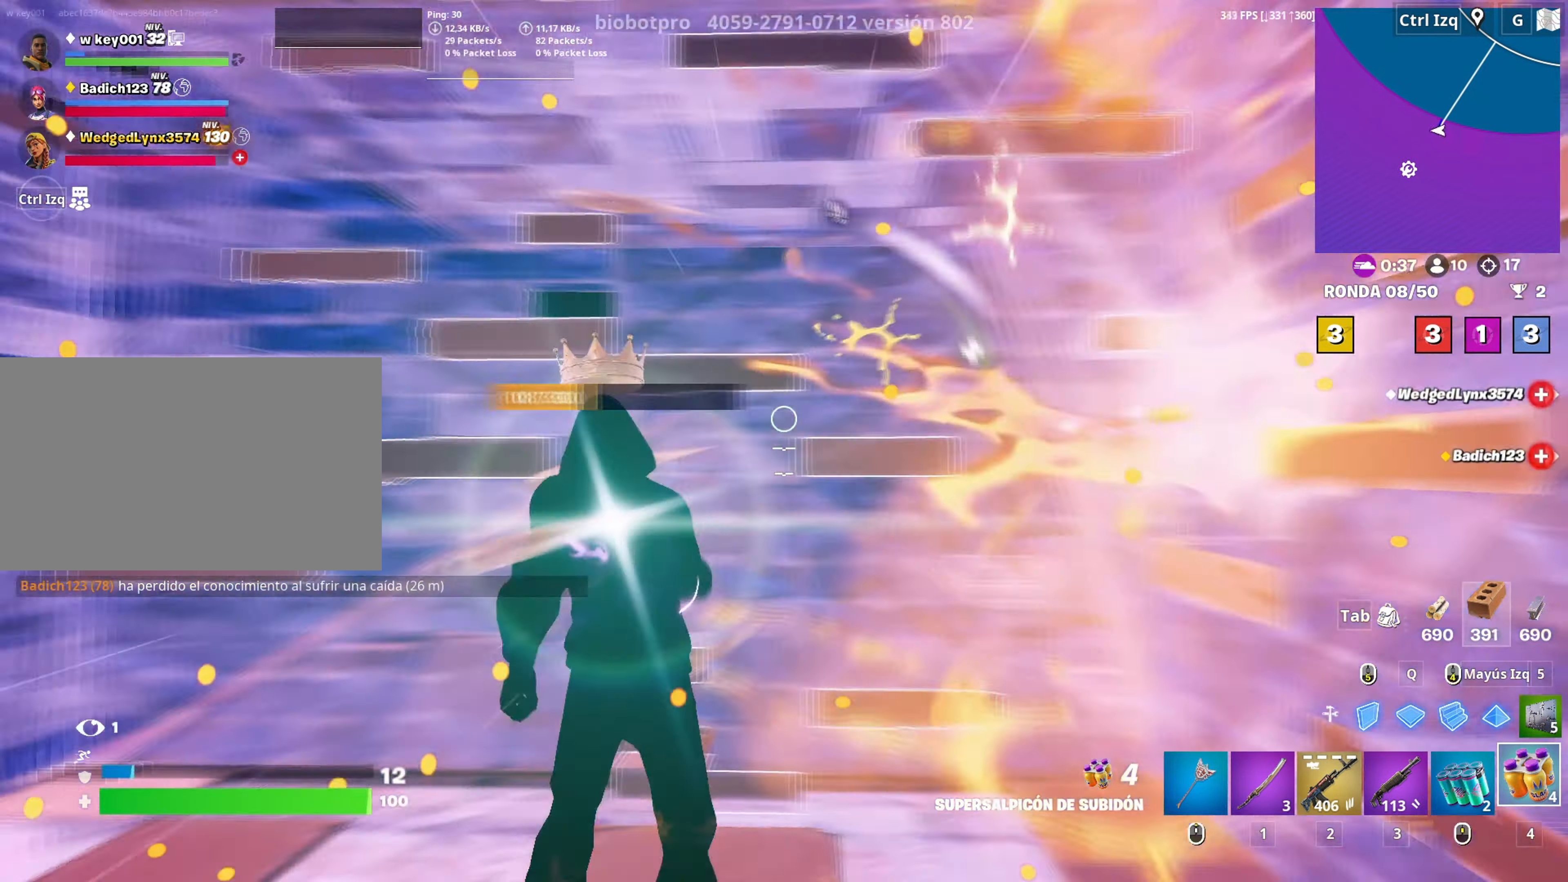
{"keys": [], "mouse": [], "mouse_move": "down-right", "events": [[166, "a", "down"], [350, "w", "down"], [400, "mouse_left", "down"], [450, "a", "up"], [500, "mouse_left", "up"], [500, "w", "up"]]}
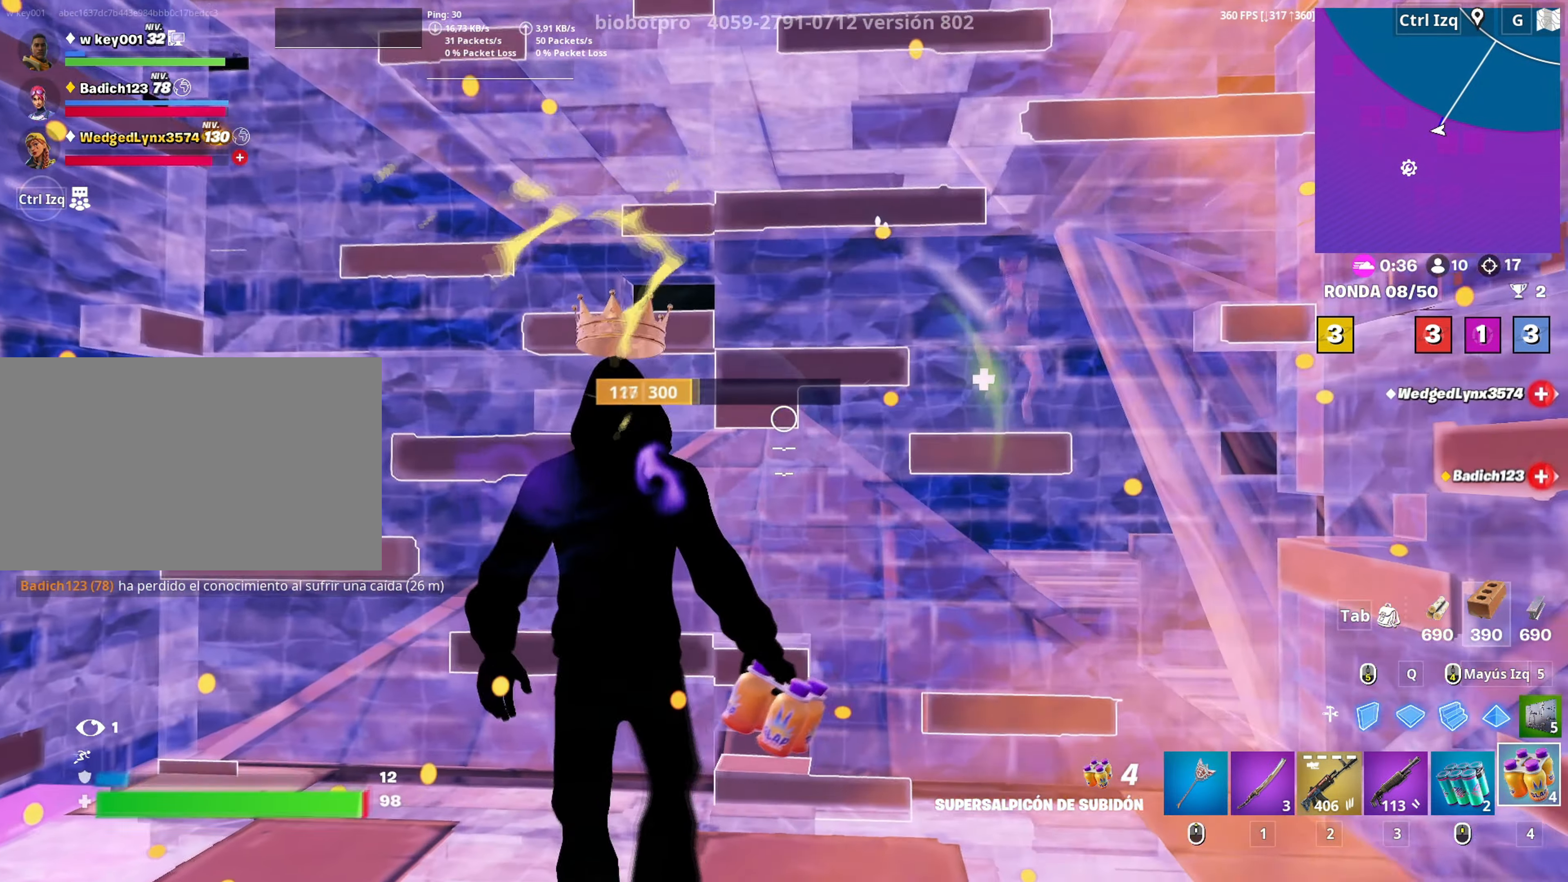
{"keys": ["a"], "mouse": [], "mouse_move": "right", "events": [[33, "mouse_left", "down"], [133, "mouse_left", "up"], [500, "a", "down"]]}
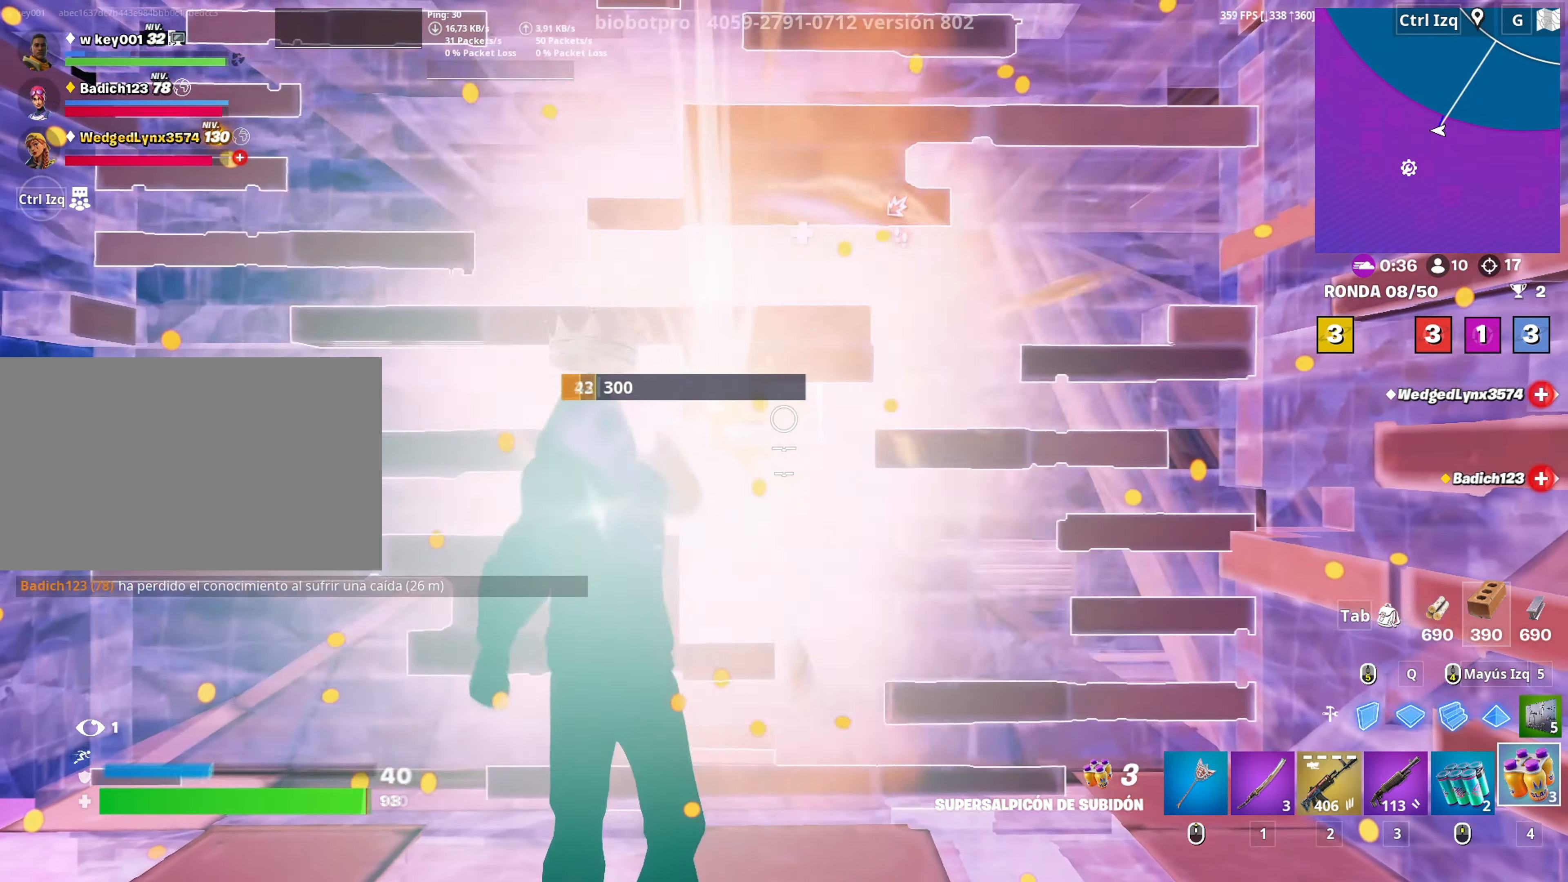
{"keys": ["a", "s", "shift"], "mouse": ["left"], "mouse_move": "right", "events": [[50, "s", "down"], [183, "space", "down"], [250, "mouse_left", "down"], [333, "space", "up"], [383, "shift", "down"]]}
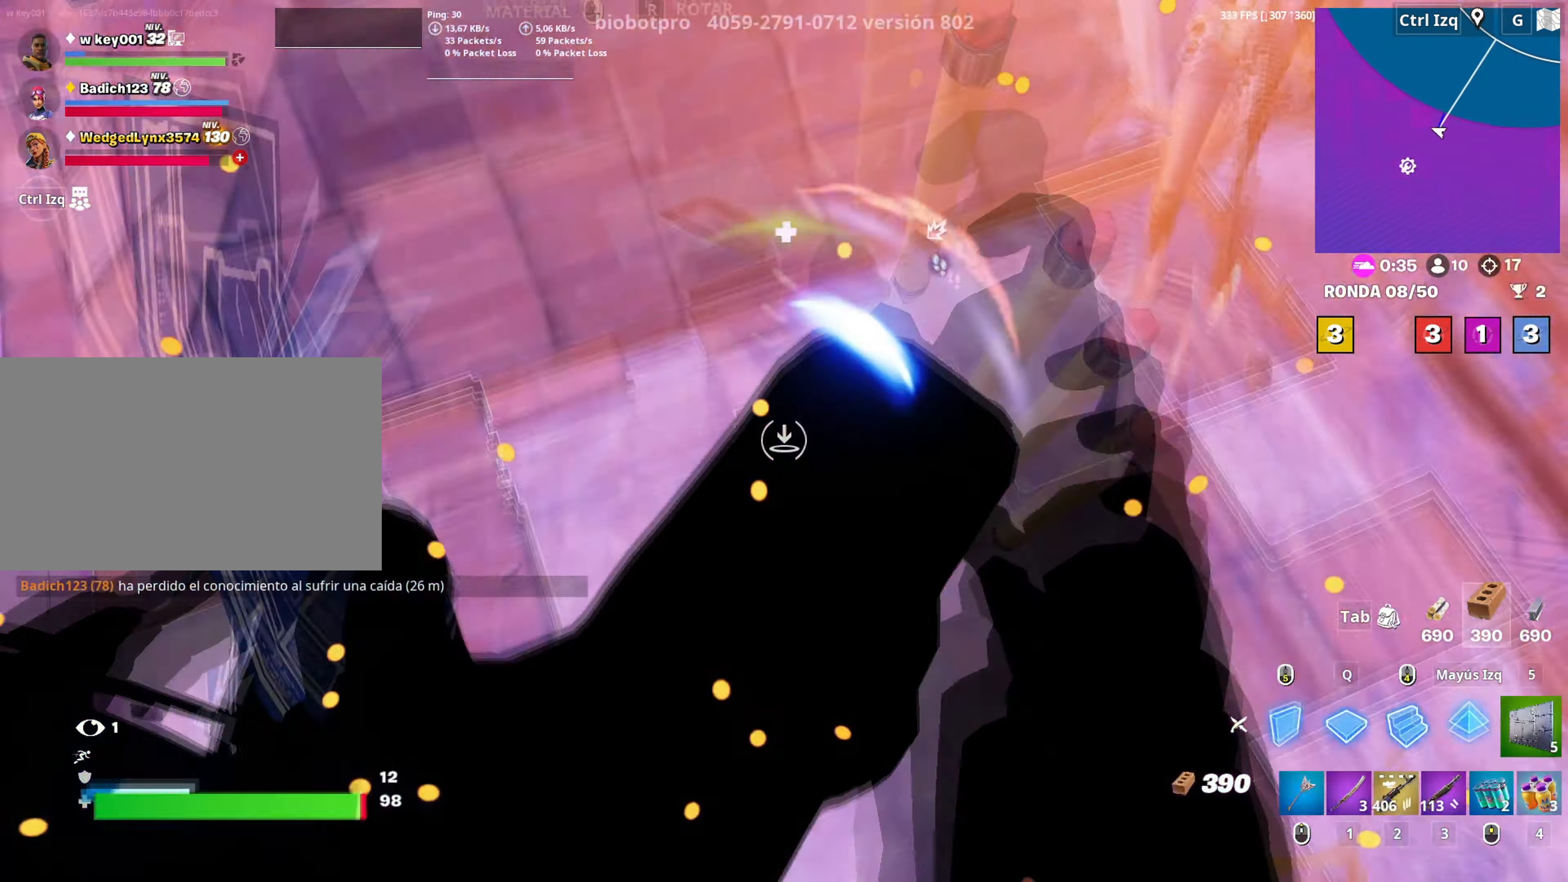
{"keys": ["d"], "mouse": [], "mouse_move": "still", "events": [[16, "s", "up"], [33, "shift", "up"], [116, "w", "down"], [166, "3", "down"], [200, "mouse_left", "up"], [216, "3", "up"], [216, "w", "up"], [350, "d", "down"], [350, "s", "down"], [400, "a", "up"], [450, "s", "up"]]}
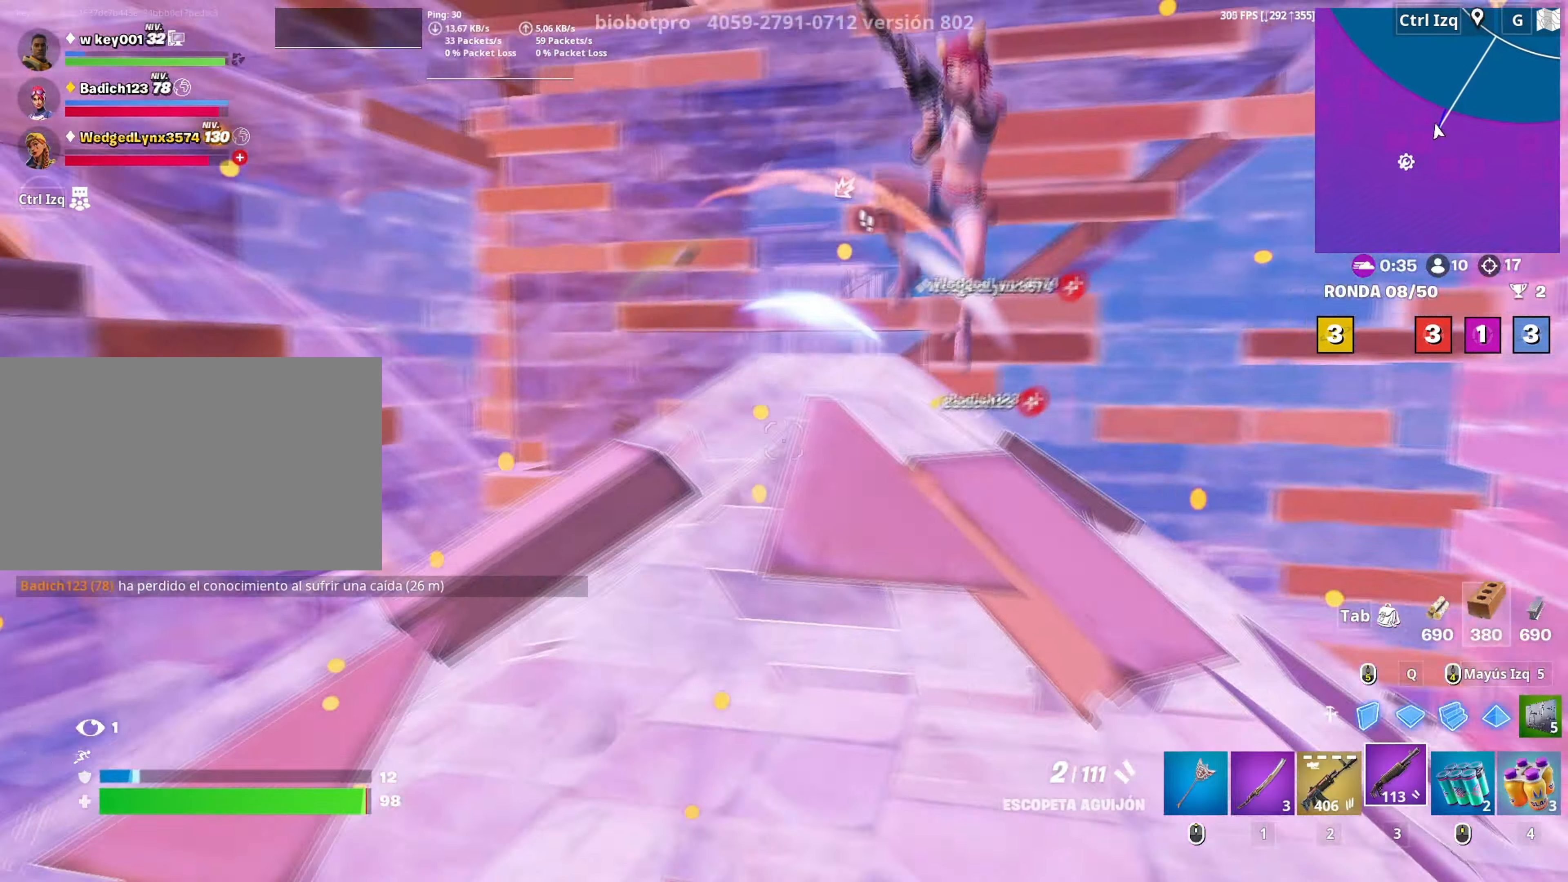
{"keys": ["d", "w"], "mouse": [], "mouse_move": "down-left", "events": [[83, "w", "down"], [133, "space", "down"], [233, "mouse_left", "down"], [283, "space", "up"], [316, "2", "down"], [366, "2", "up"], [366, "mouse_left", "up"]]}
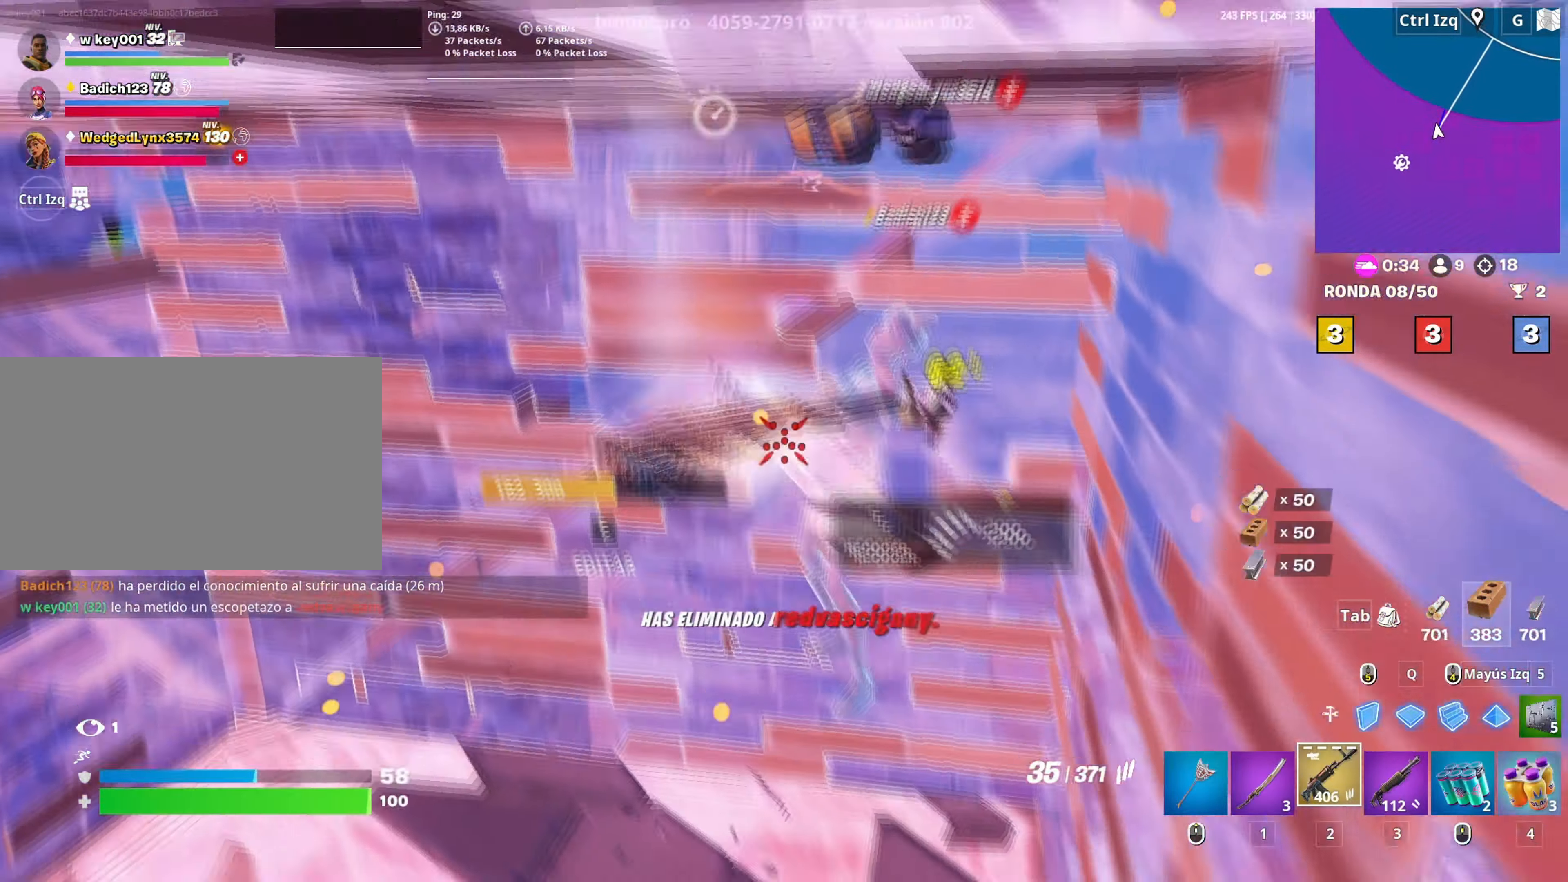
{"keys": ["w"], "mouse": [], "mouse_move": "right", "events": [[100, "d", "up"], [233, "a", "down"], [283, "3", "down"], [283, "a", "up"], [333, "3", "up"]]}
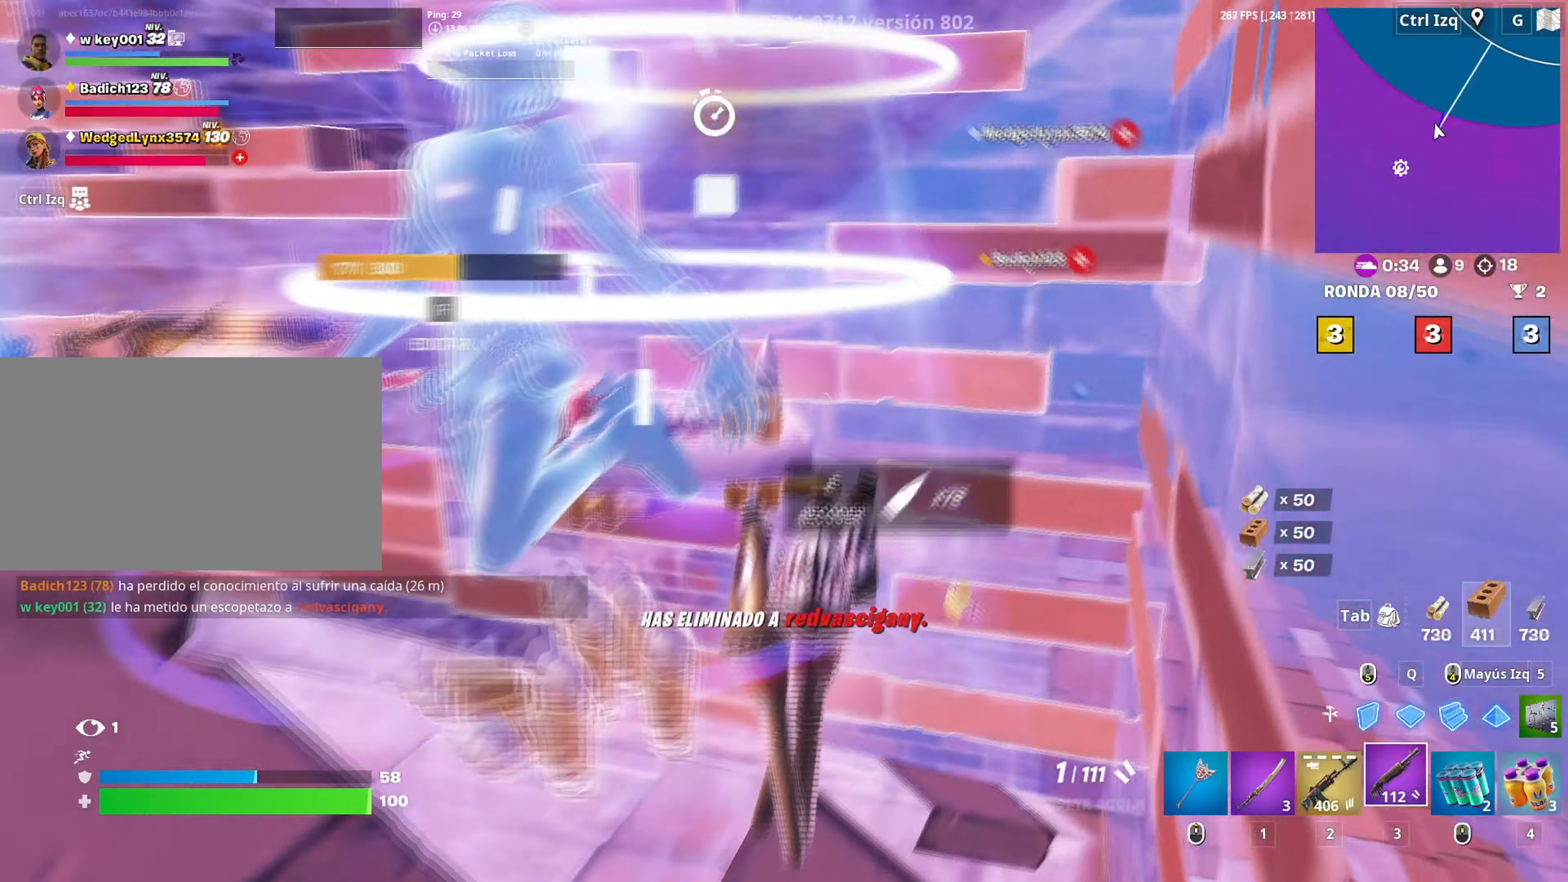
{"keys": ["a", "w"], "mouse": [], "mouse_move": "left", "events": [[116, "r", "down"], [166, "r", "up"], [300, "r", "down"], [350, "r", "up"], [383, "r", "down"], [483, "a", "down"], [500, "r", "up"]]}
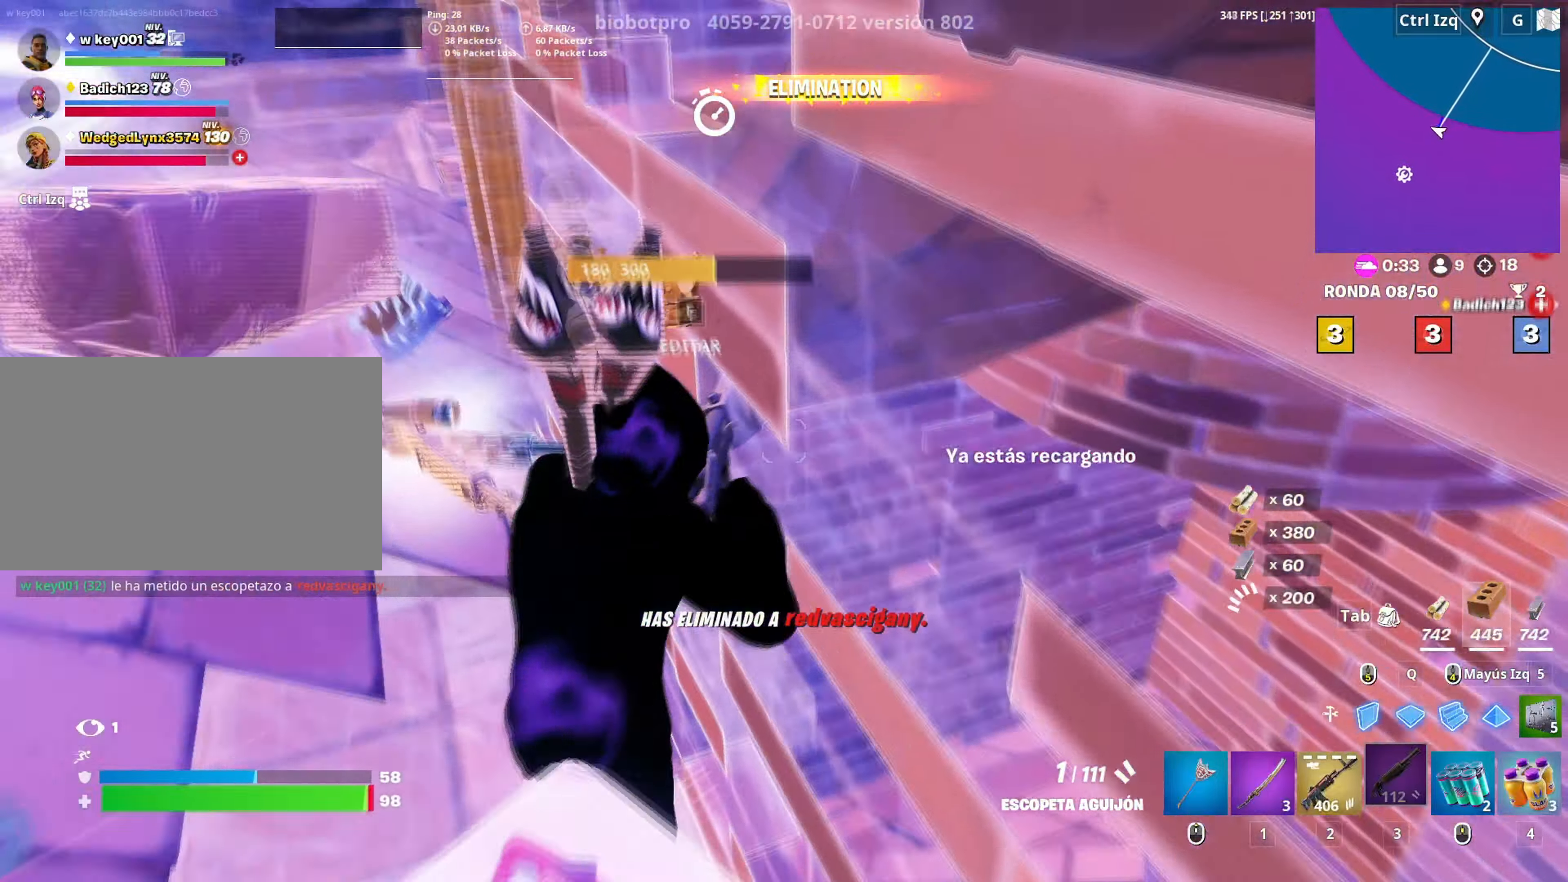
{"keys": ["a"], "mouse": [], "mouse_move": "right", "events": [[466, "w", "up"]]}
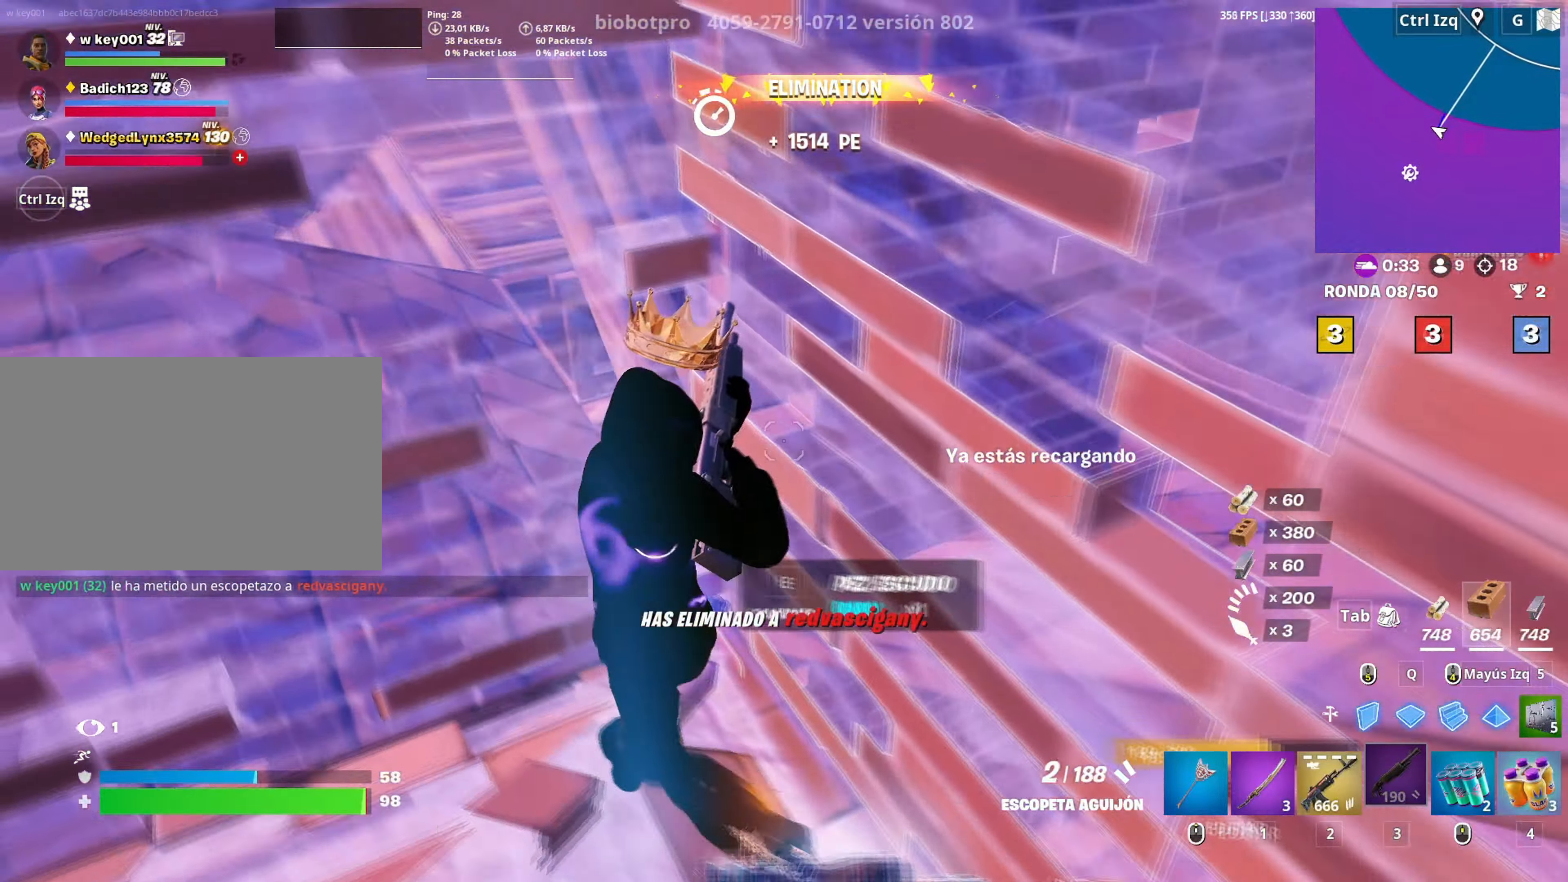
{"keys": [], "mouse": [], "mouse_move": "up-right", "events": [[100, "s", "down"], [200, "a", "up"], [350, "s", "up"], [383, "mouse_wheel", "down"], [483, "mouse_wheel", "up"]]}
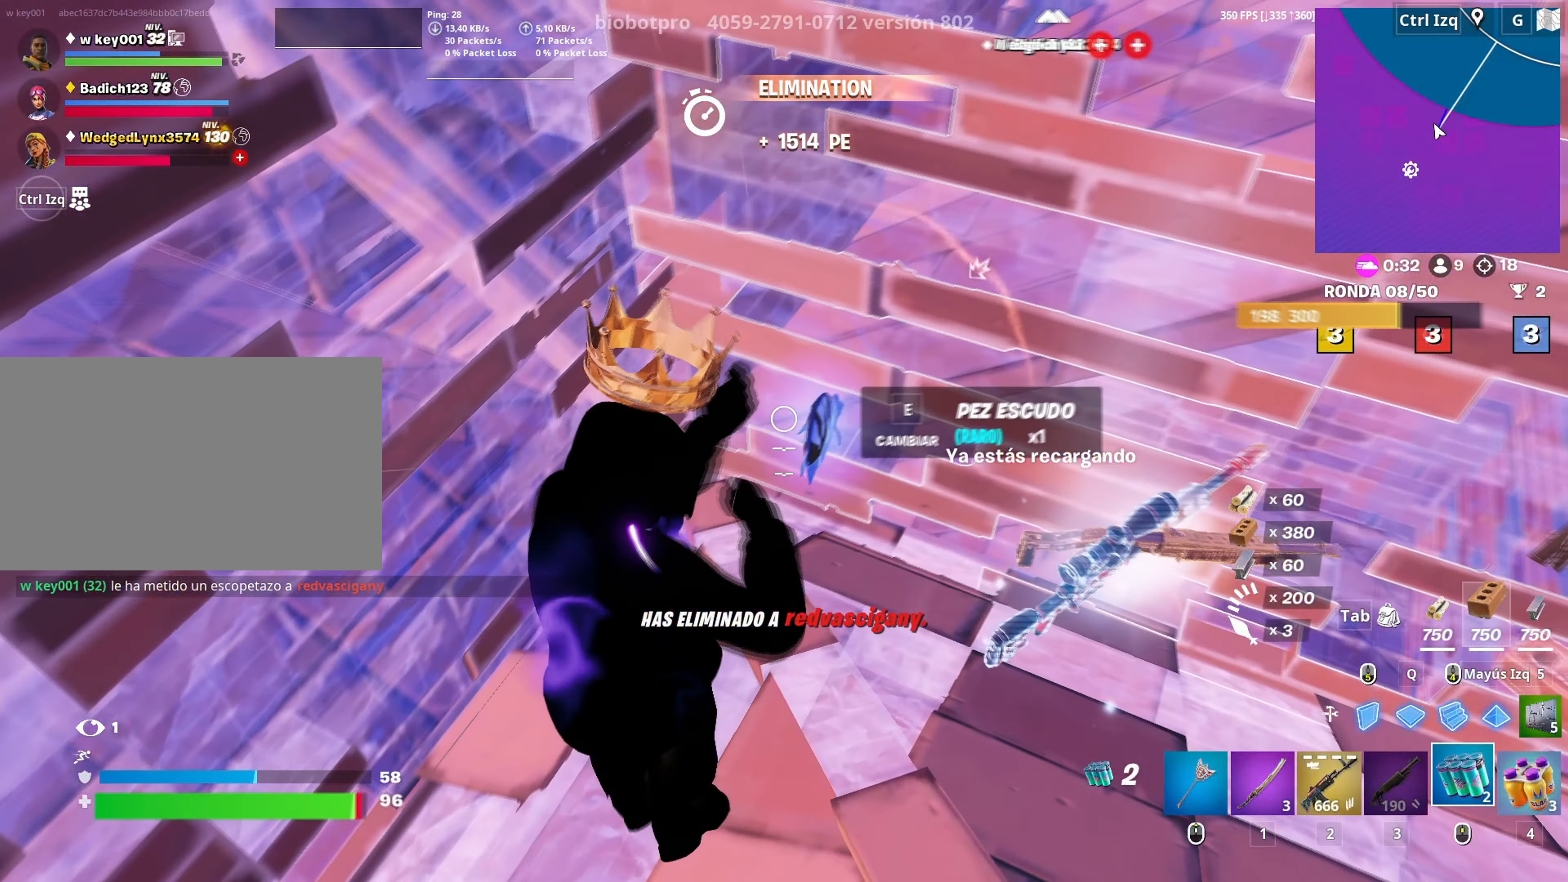
{"keys": [], "mouse": ["left"], "mouse_move": "up", "events": [[250, "mouse_left", "down"], [350, "mouse_left", "up"], [400, "mouse_left", "down"]]}
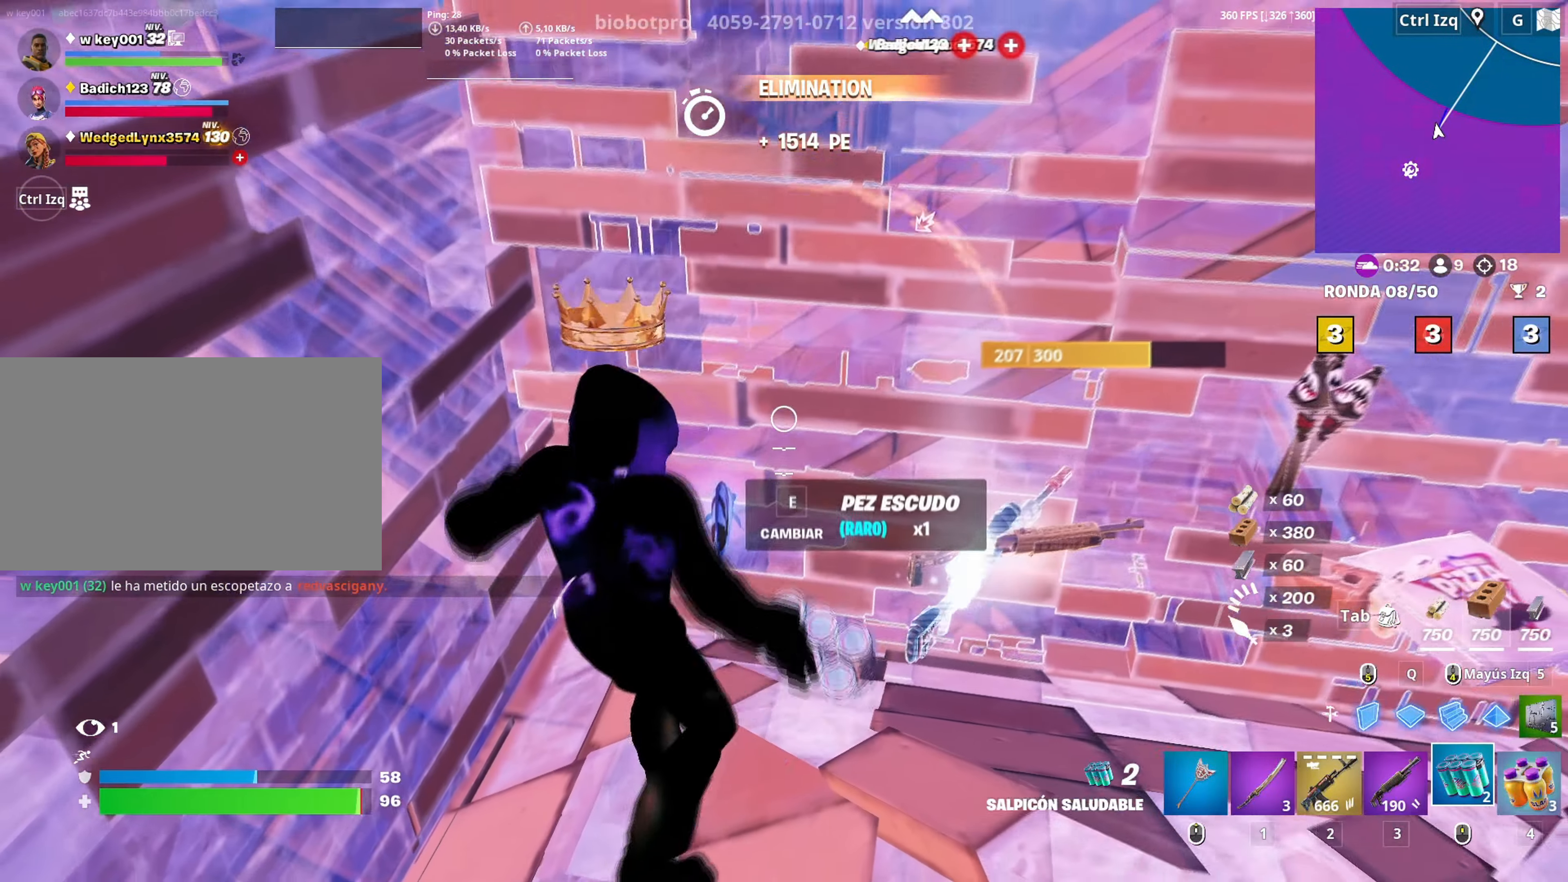
{"keys": [], "mouse": [], "mouse_move": "still", "events": [[33, "mouse_left", "up"]]}
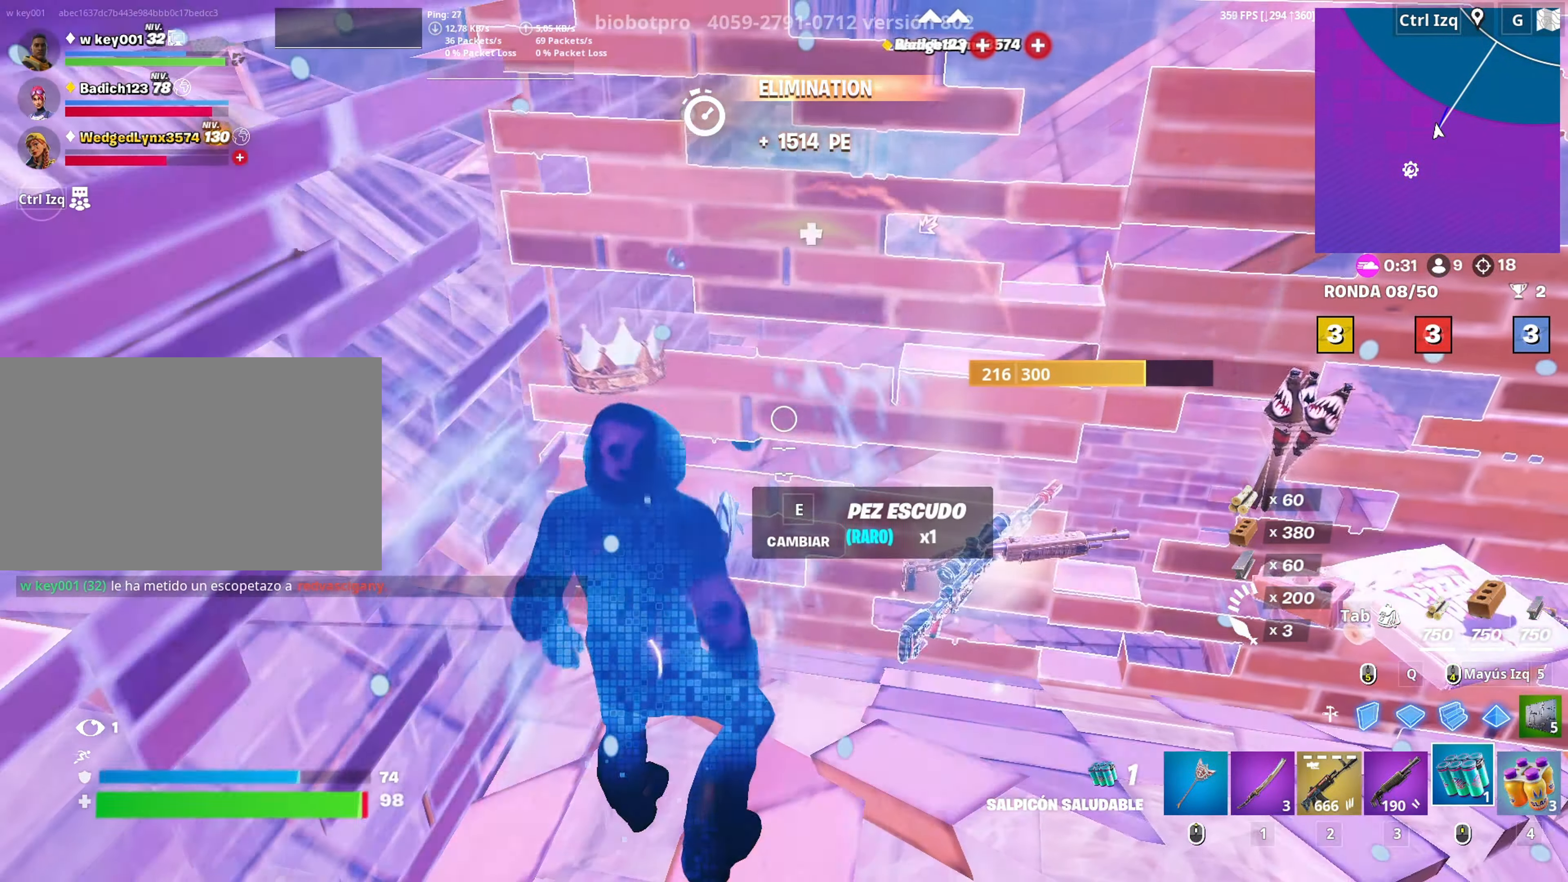
{"keys": [], "mouse": [], "mouse_move": "still", "events": [[100, "mouse_left", "down"], [200, "mouse_left", "up"], [233, "mouse_left", "down"], [333, "mouse_left", "up"], [383, "mouse_left", "down"], [483, "mouse_left", "up"]]}
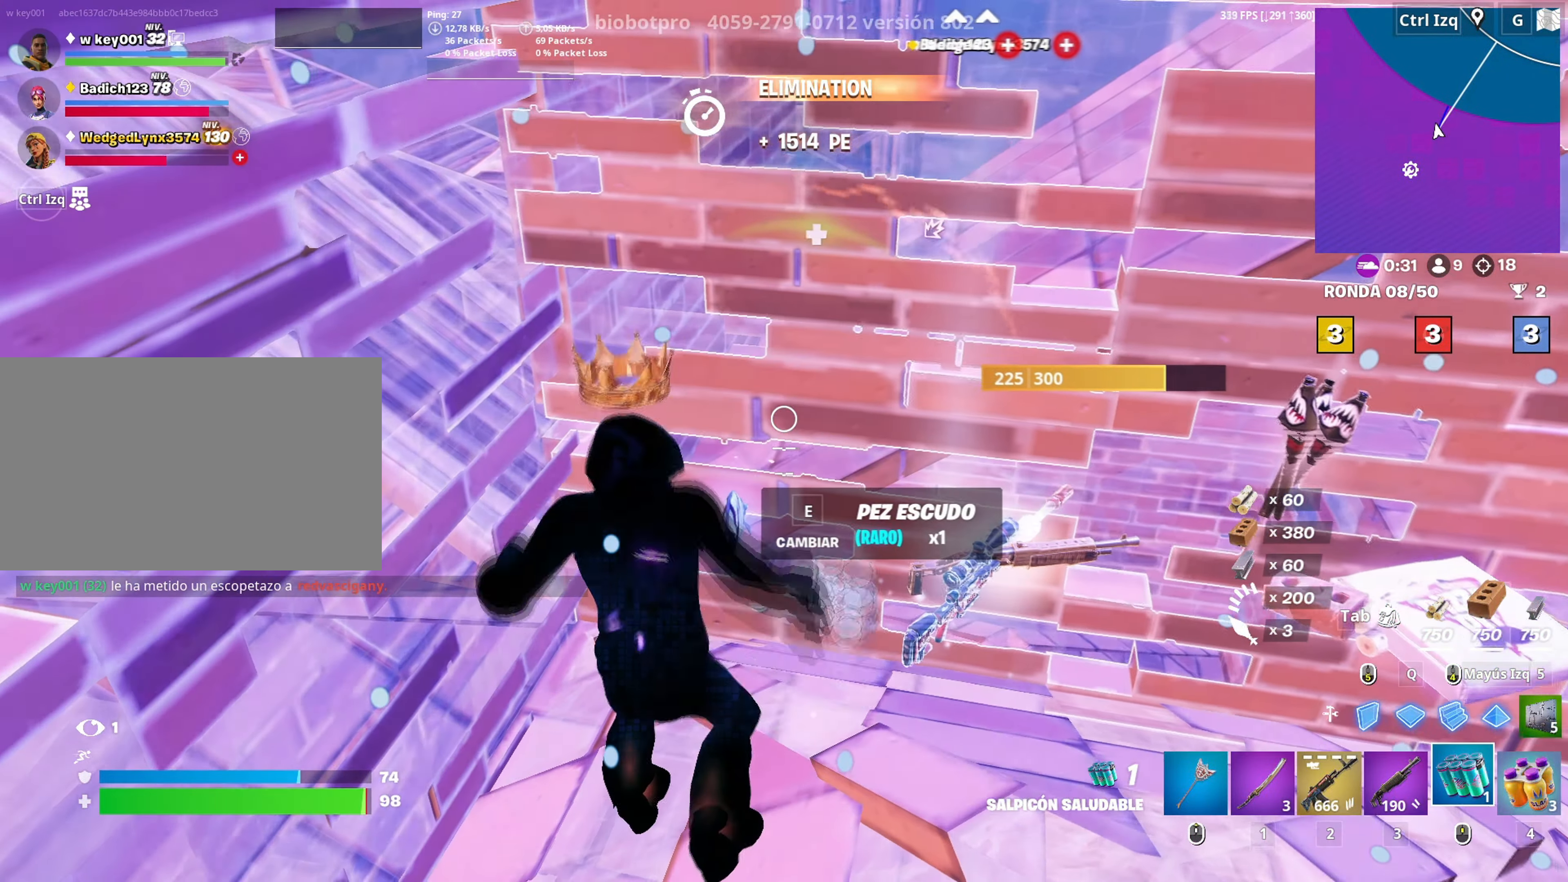
{"keys": ["e"], "mouse": [], "mouse_move": "down-left", "events": [[483, "e", "down"]]}
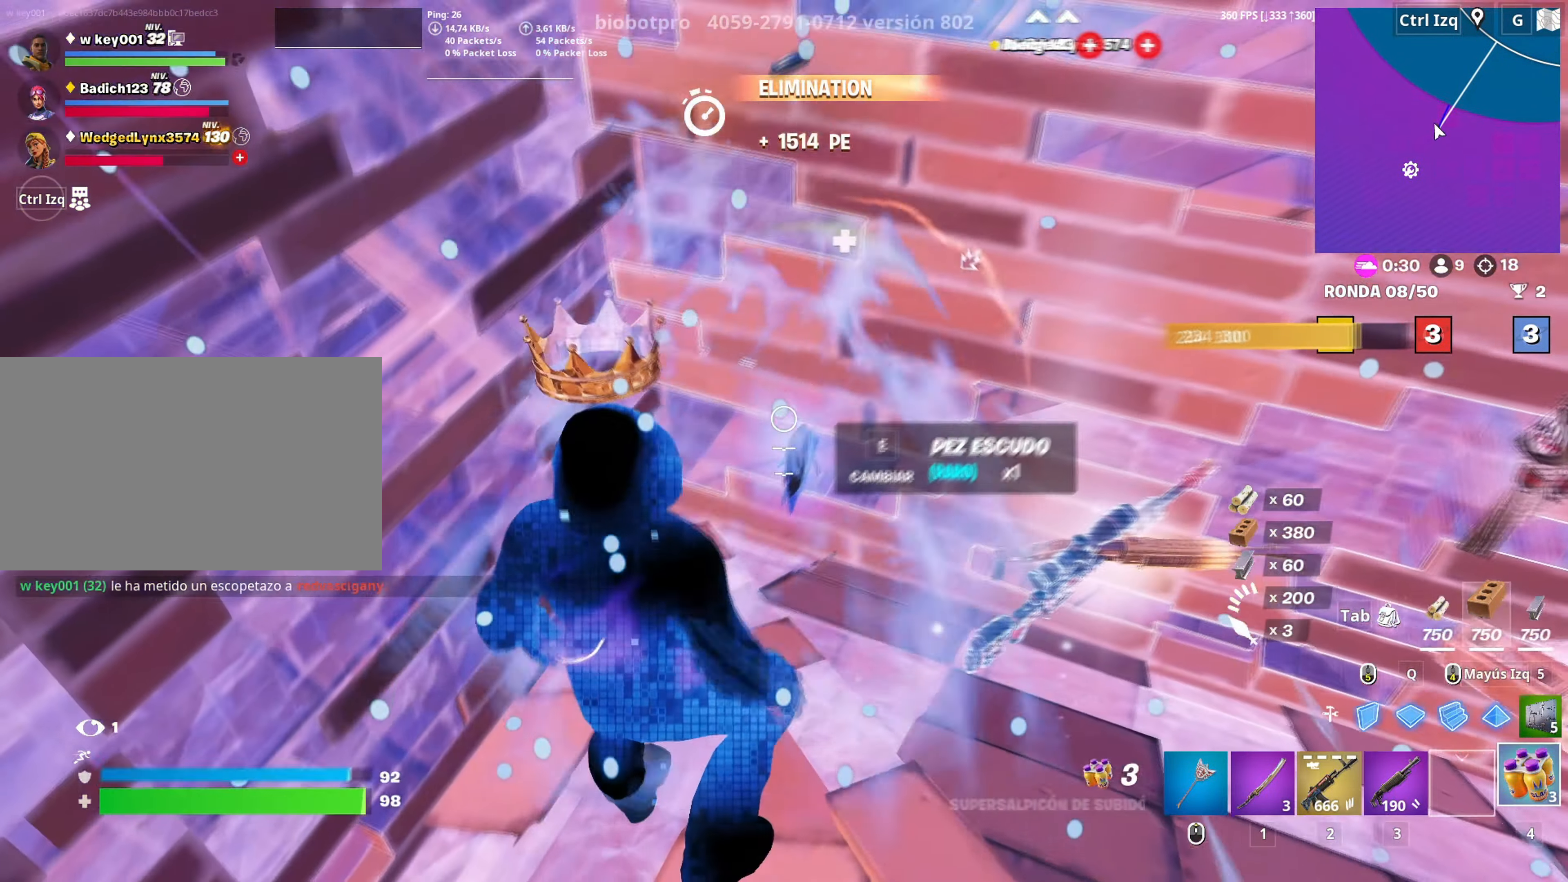
{"keys": ["e"], "mouse": [], "mouse_move": "up", "events": [[50, "e", "up"], [133, "w", "down"], [266, "3", "down"], [316, "3", "up"], [416, "w", "up"], [450, "e", "down"]]}
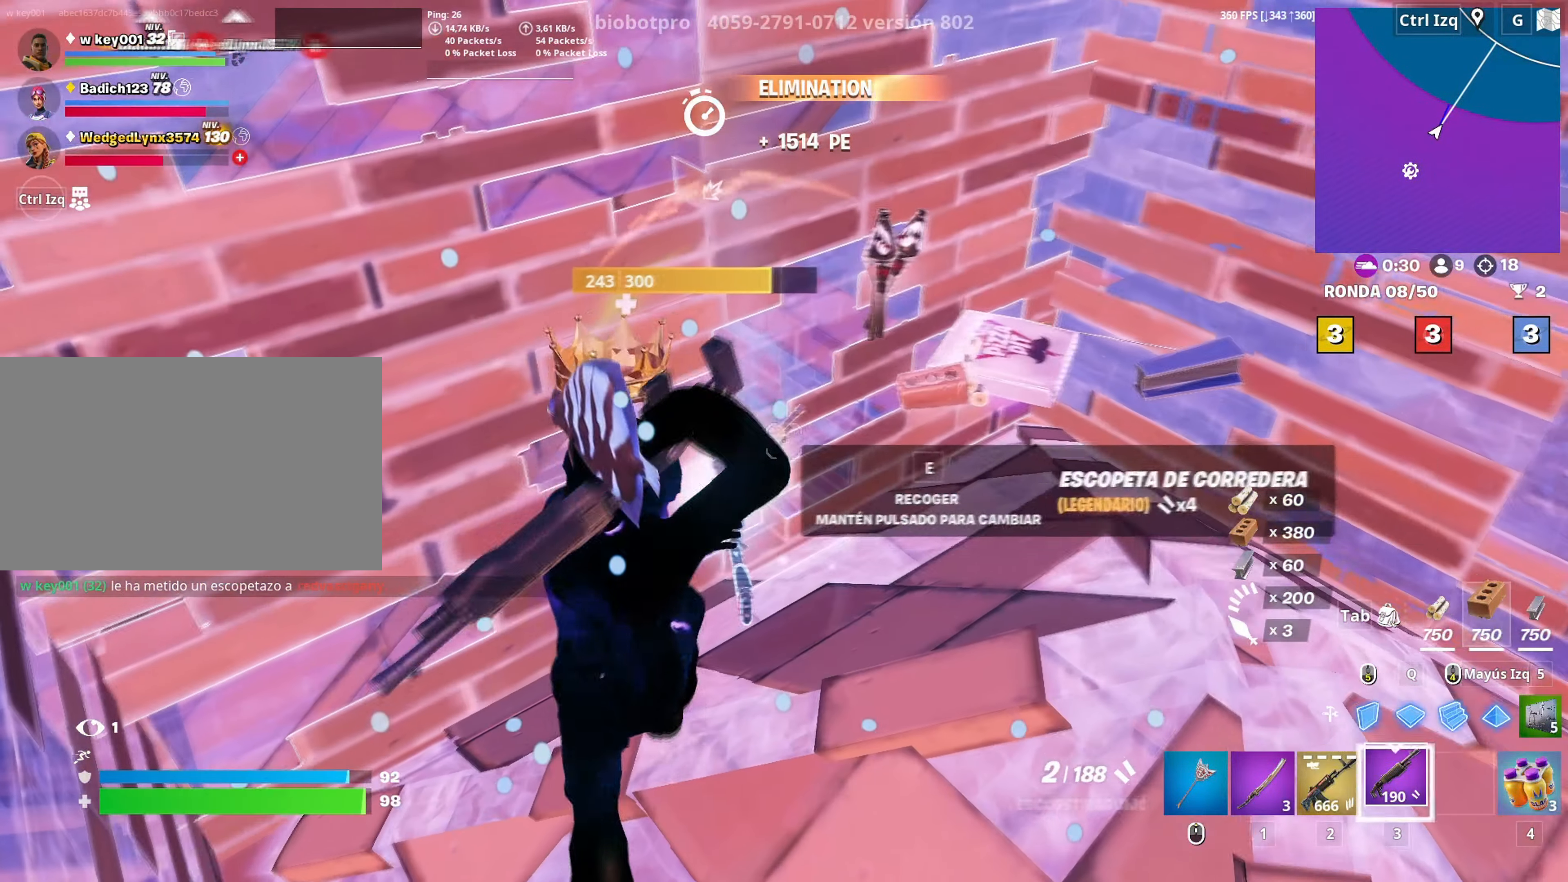
{"keys": ["d"], "mouse": [], "mouse_move": "still", "events": [[66, "e", "up"], [466, "d", "down"]]}
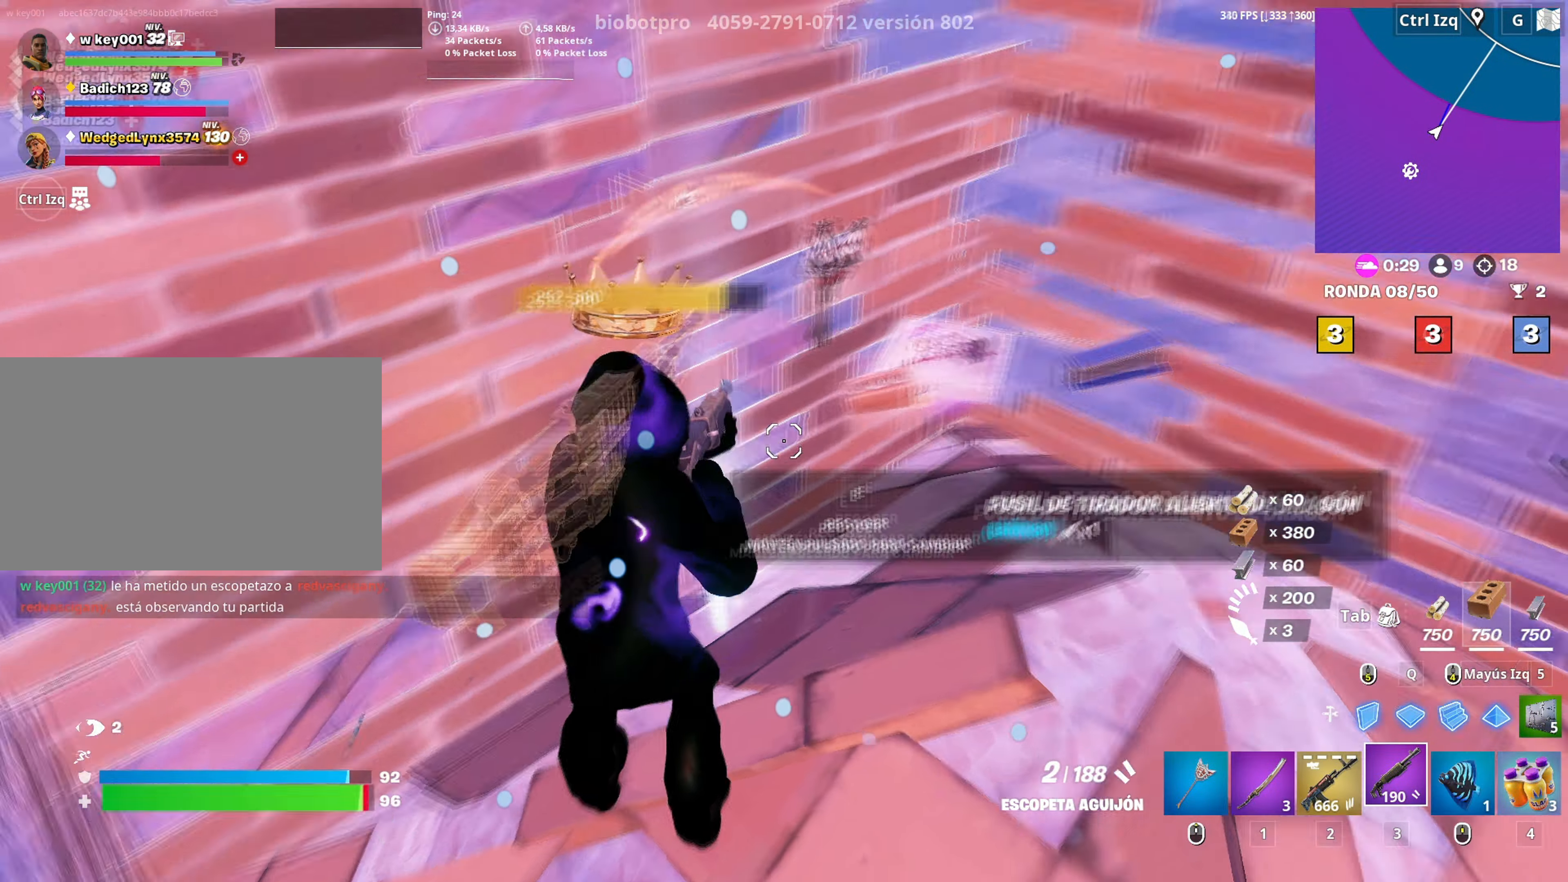
{"keys": ["w"], "mouse": ["left"], "mouse_move": "down", "events": [[16, "d", "up"], [16, "w", "down"], [250, "mouse_wheel", "down"], [350, "mouse_wheel", "up"], [433, "f", "down"], [450, "mouse_left", "down"], [500, "f", "up"]]}
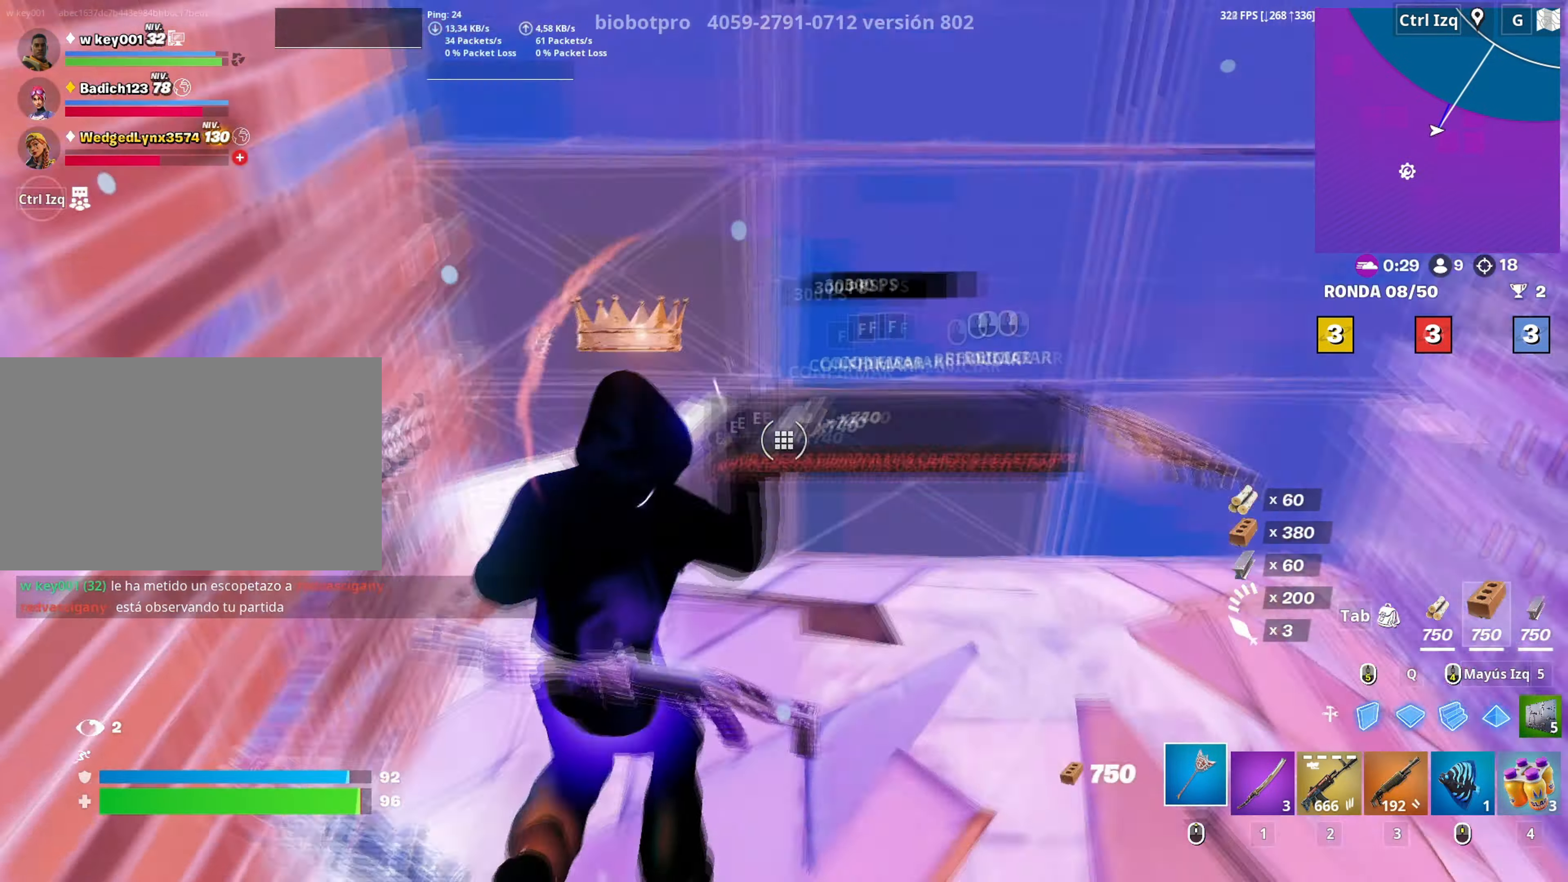
{"keys": ["d", "w"], "mouse": [], "mouse_move": "left", "events": [[33, "f", "down"], [133, "f", "up"], [183, "mouse_left", "up"], [233, "1", "down"], [283, "1", "up"], [366, "d", "down"]]}
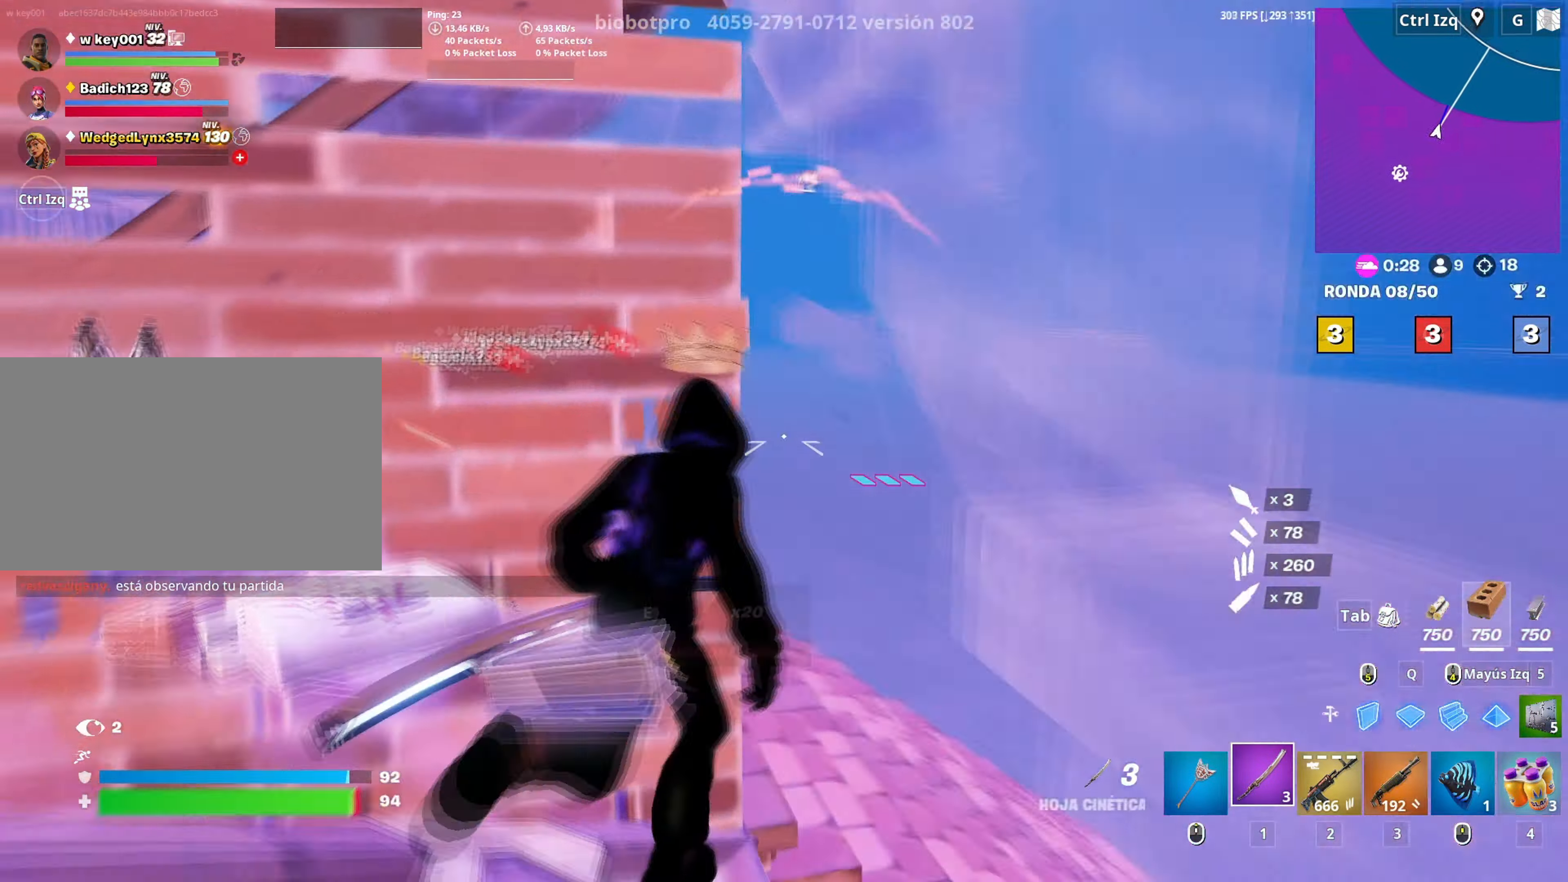
{"keys": ["w"], "mouse": [], "mouse_move": "right", "events": [[50, "space", "down"], [100, "d", "up"], [100, "mouse_right", "down"], [200, "mouse_right", "up"], [200, "space", "up"], [250, "mouse_right", "down"], [333, "mouse_right", "up"]]}
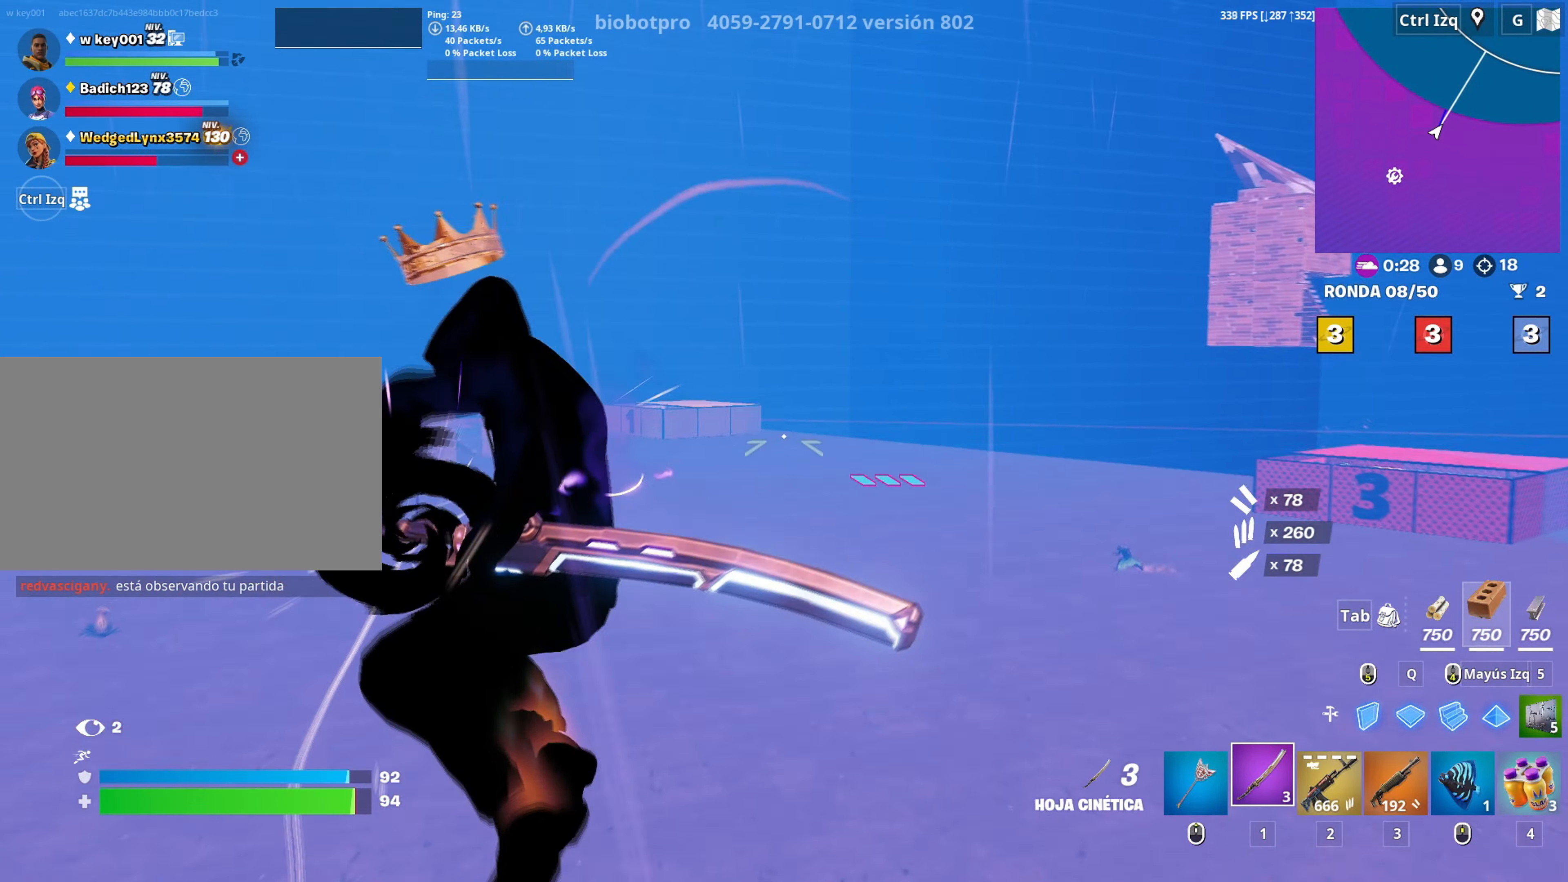
{"keys": ["w"], "mouse": [], "mouse_move": "left", "events": []}
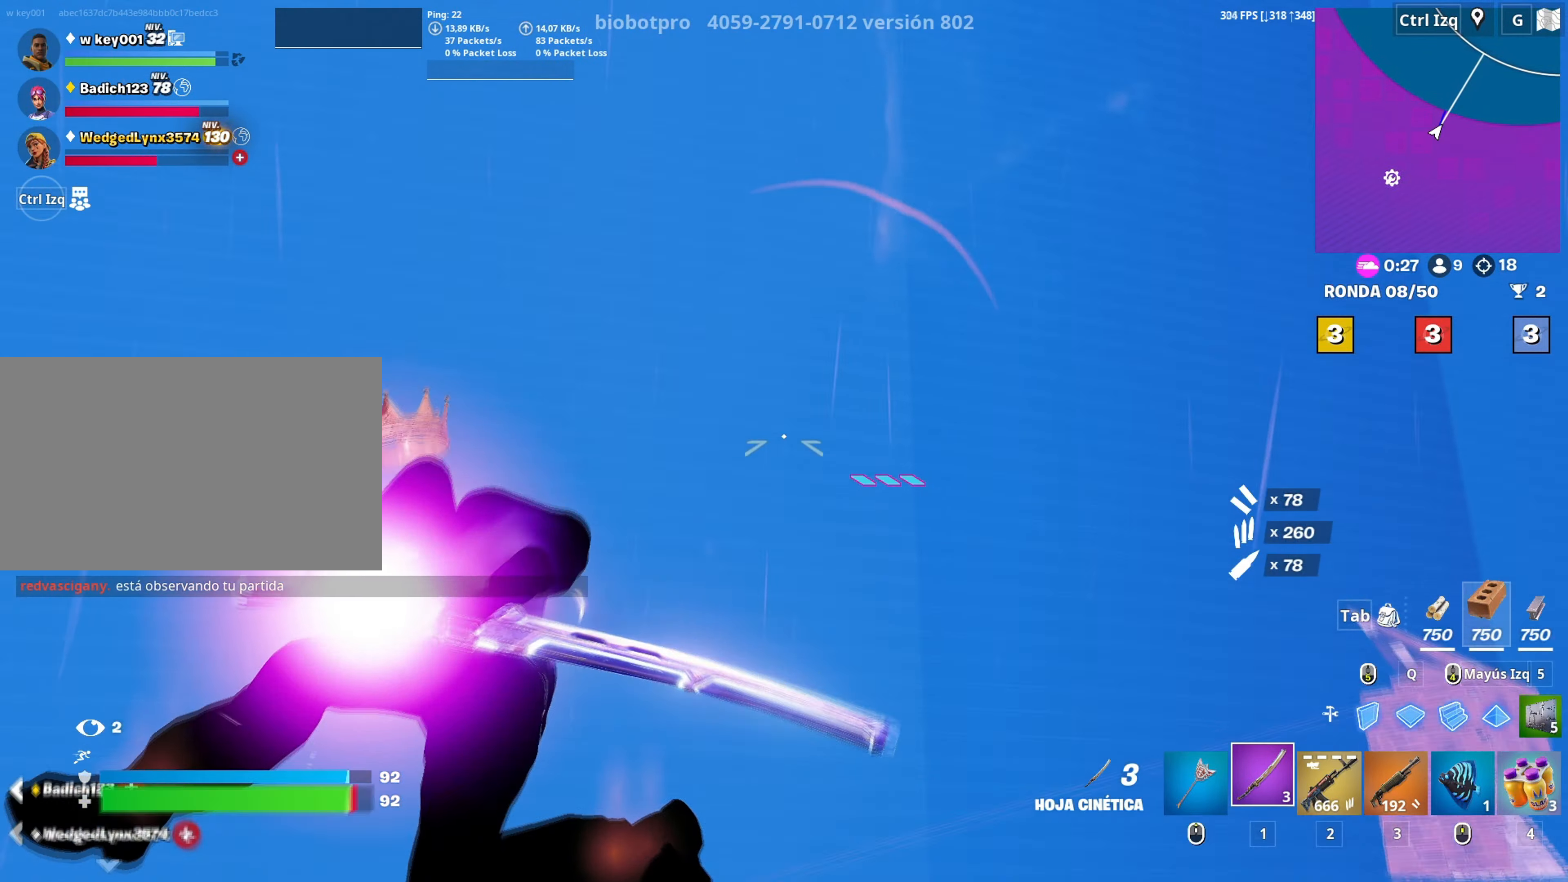
{"keys": ["w"], "mouse": [], "mouse_move": "down", "events": []}
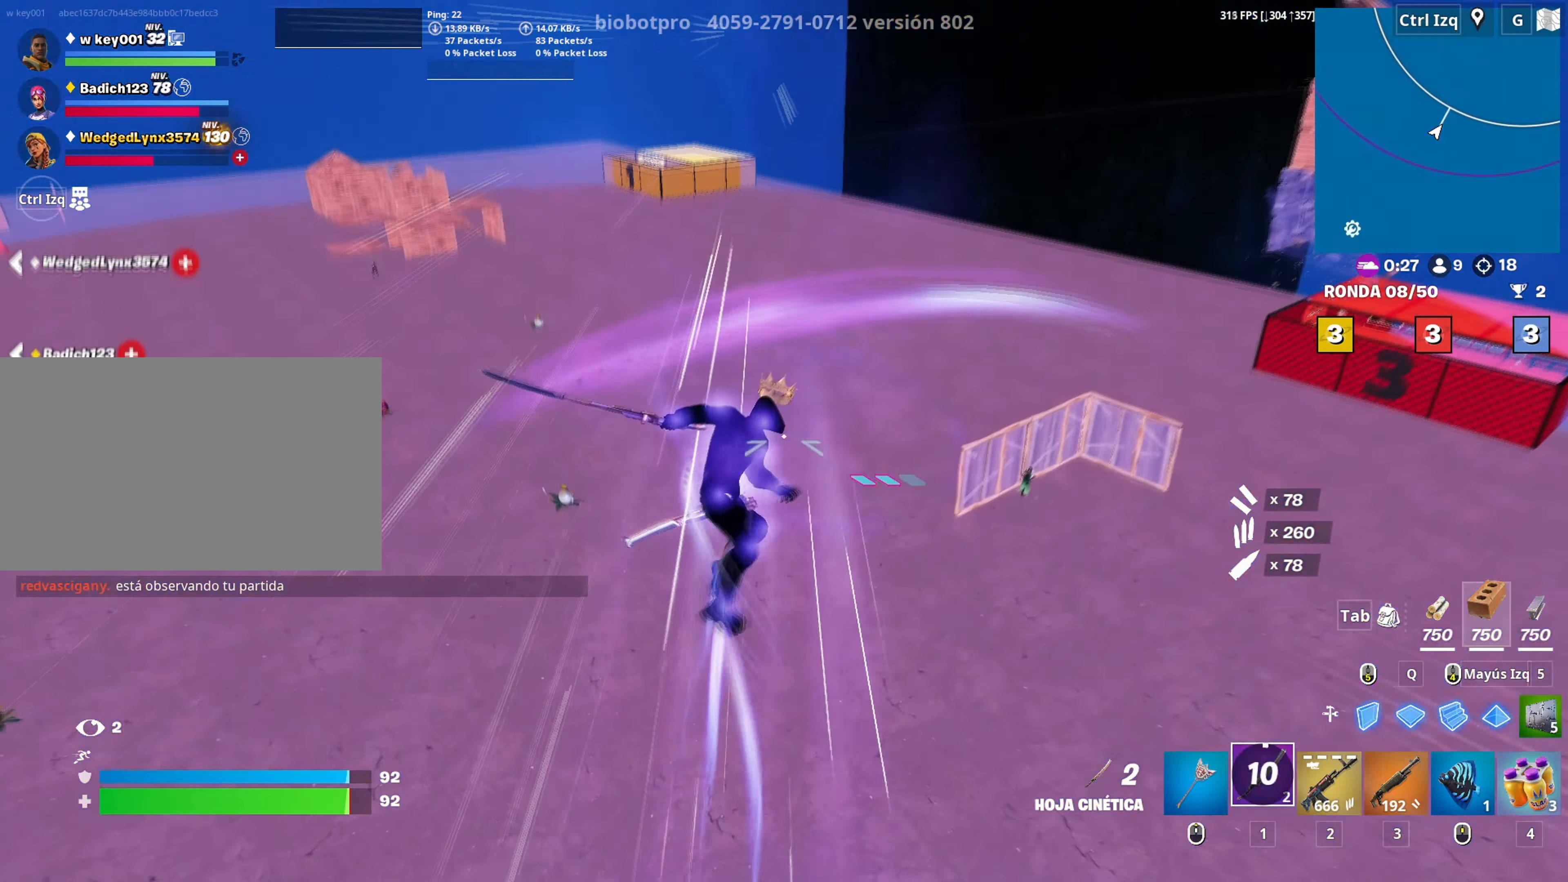
{"keys": ["w"], "mouse": [], "mouse_move": "up-right", "events": []}
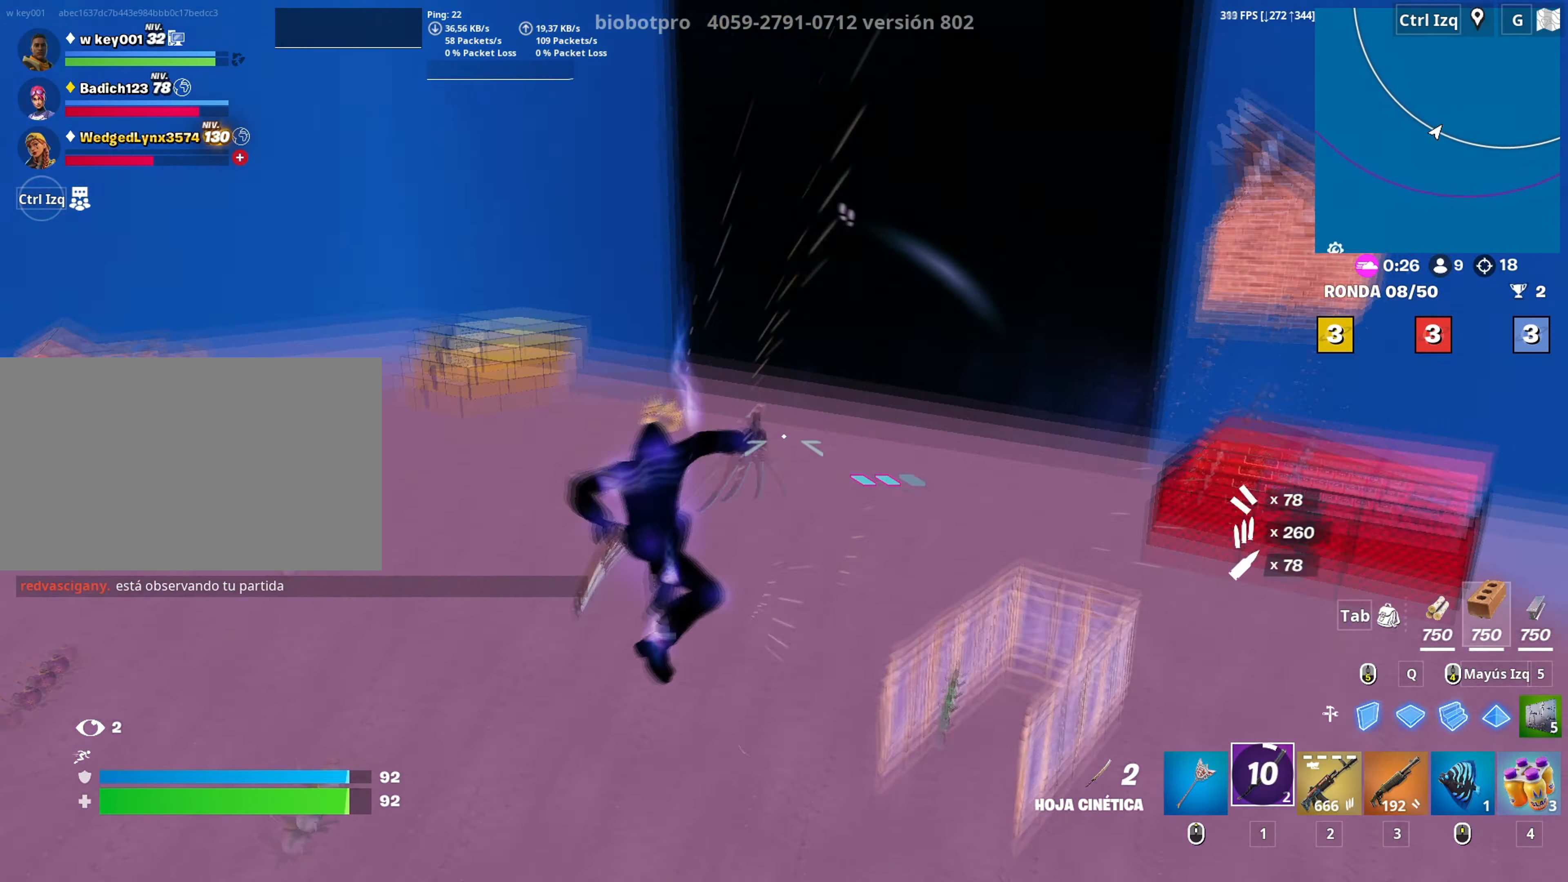
{"keys": ["w"], "mouse": [], "mouse_move": "right", "events": [[116, "mouse_right", "down"], [216, "mouse_right", "up"]]}
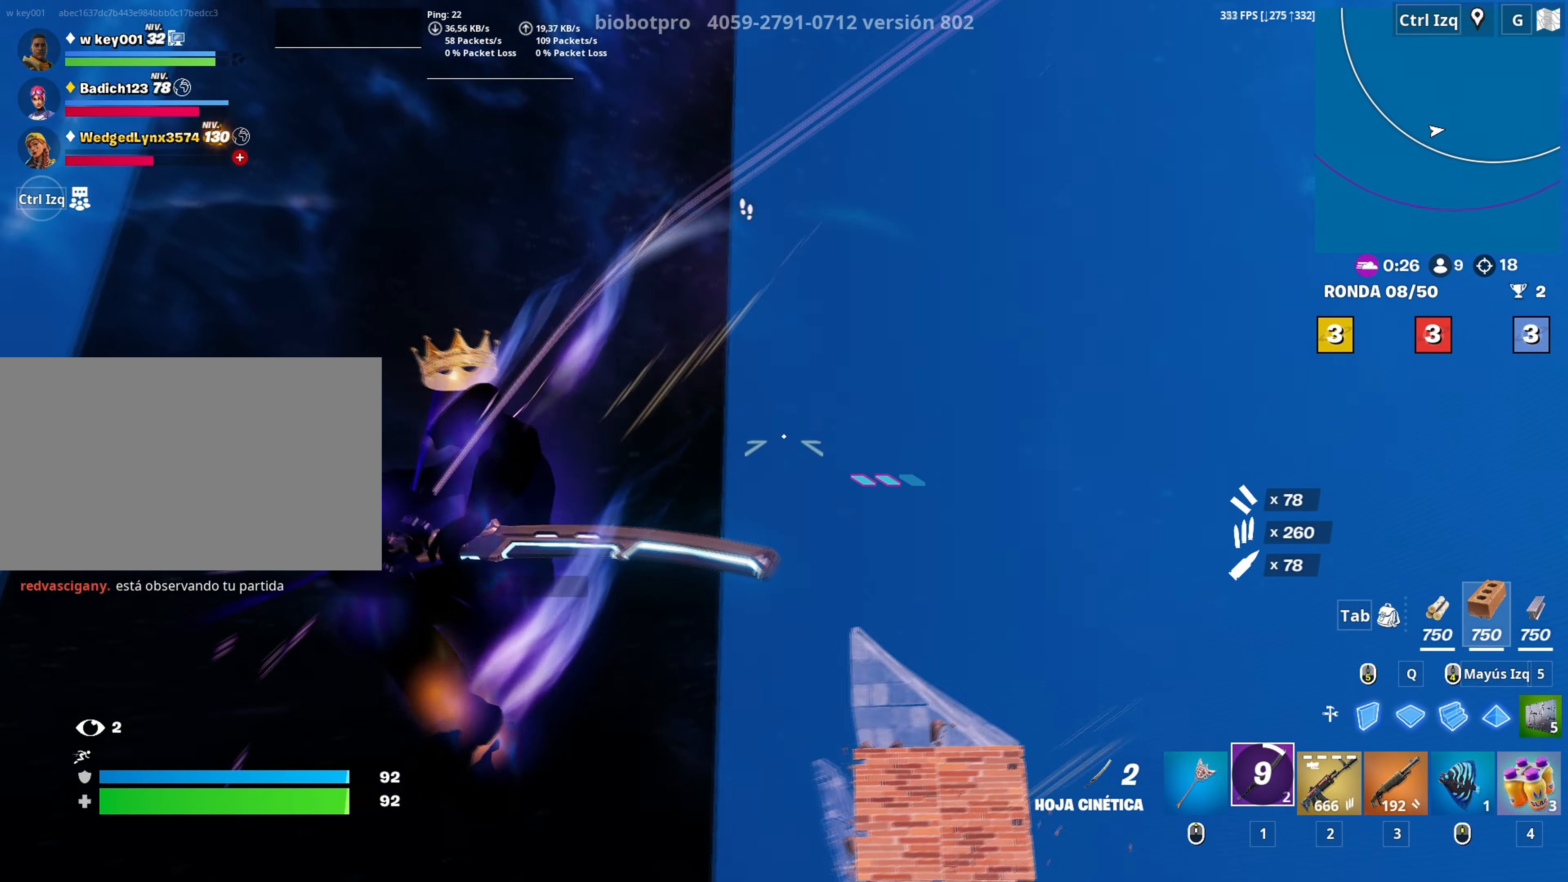
{"keys": ["w"], "mouse": [], "mouse_move": "still", "events": []}
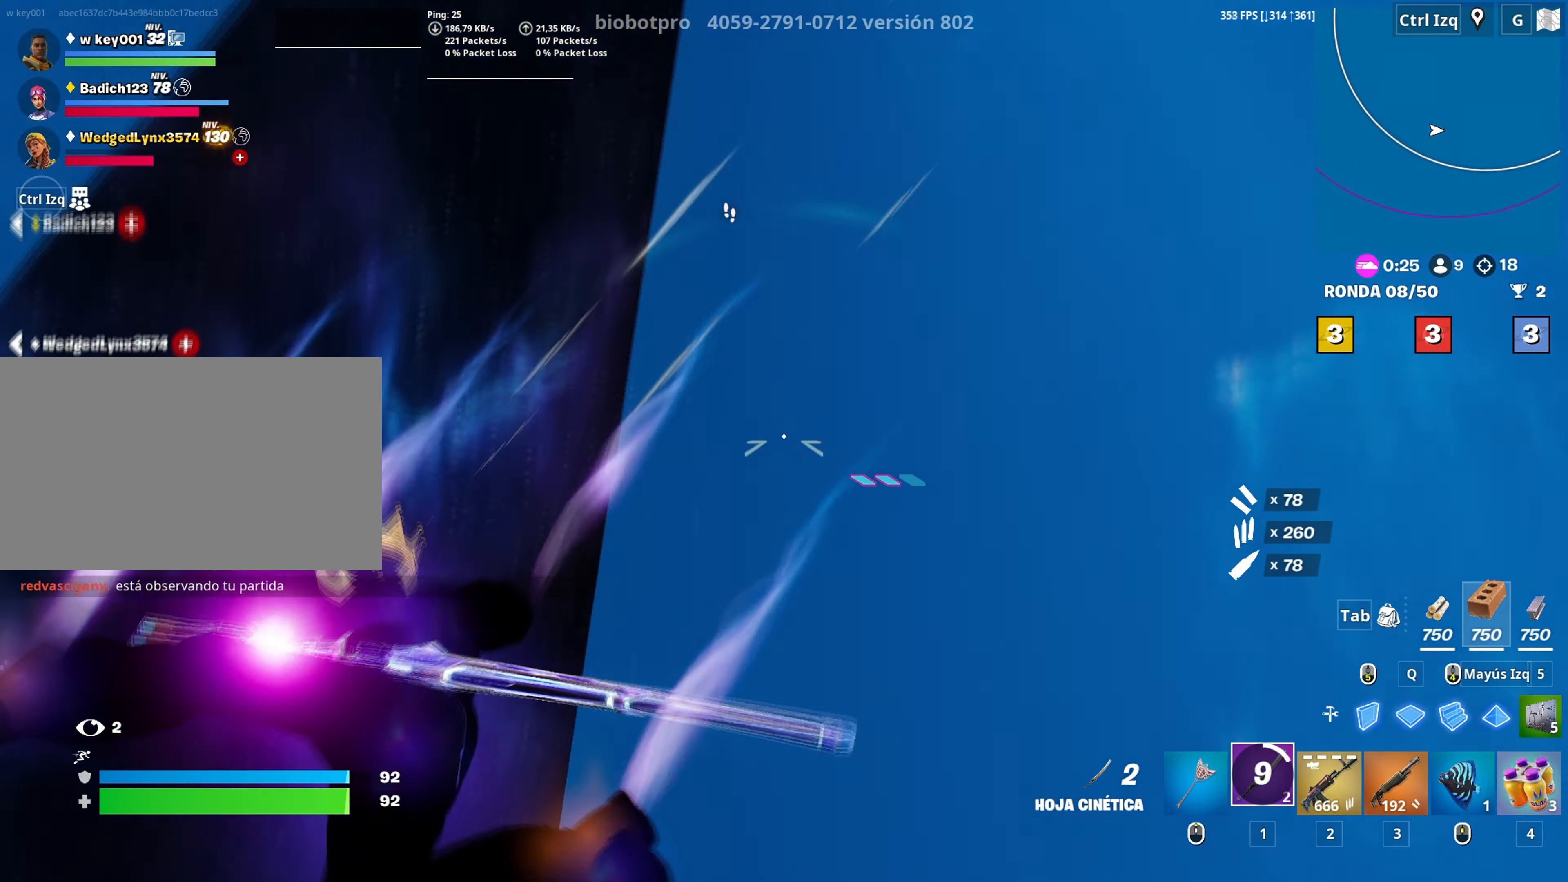
{"keys": [], "mouse": [], "mouse_move": "left", "events": [[483, "w", "up"]]}